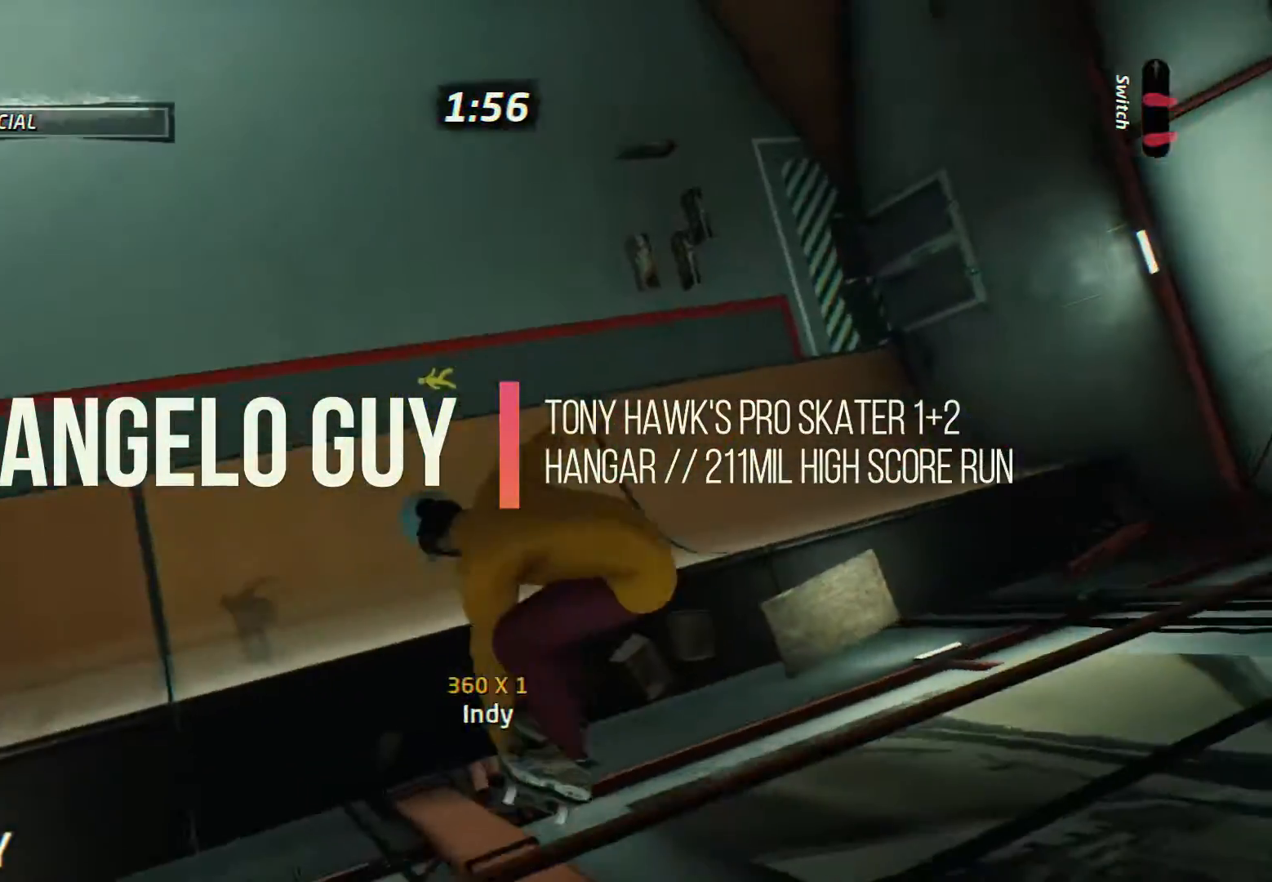
Gameplay with a controller (PlayStation layout); each line is a JSON object with the inputs held at the frame after it. "events" lists button and stick changes between this image and that frame as [ms after this image, input, new state], when the widget could be followed in between. Not read: left_stick right_stick.
{"buttons": ["SQUARE", "DPAD_RIGHT"]}
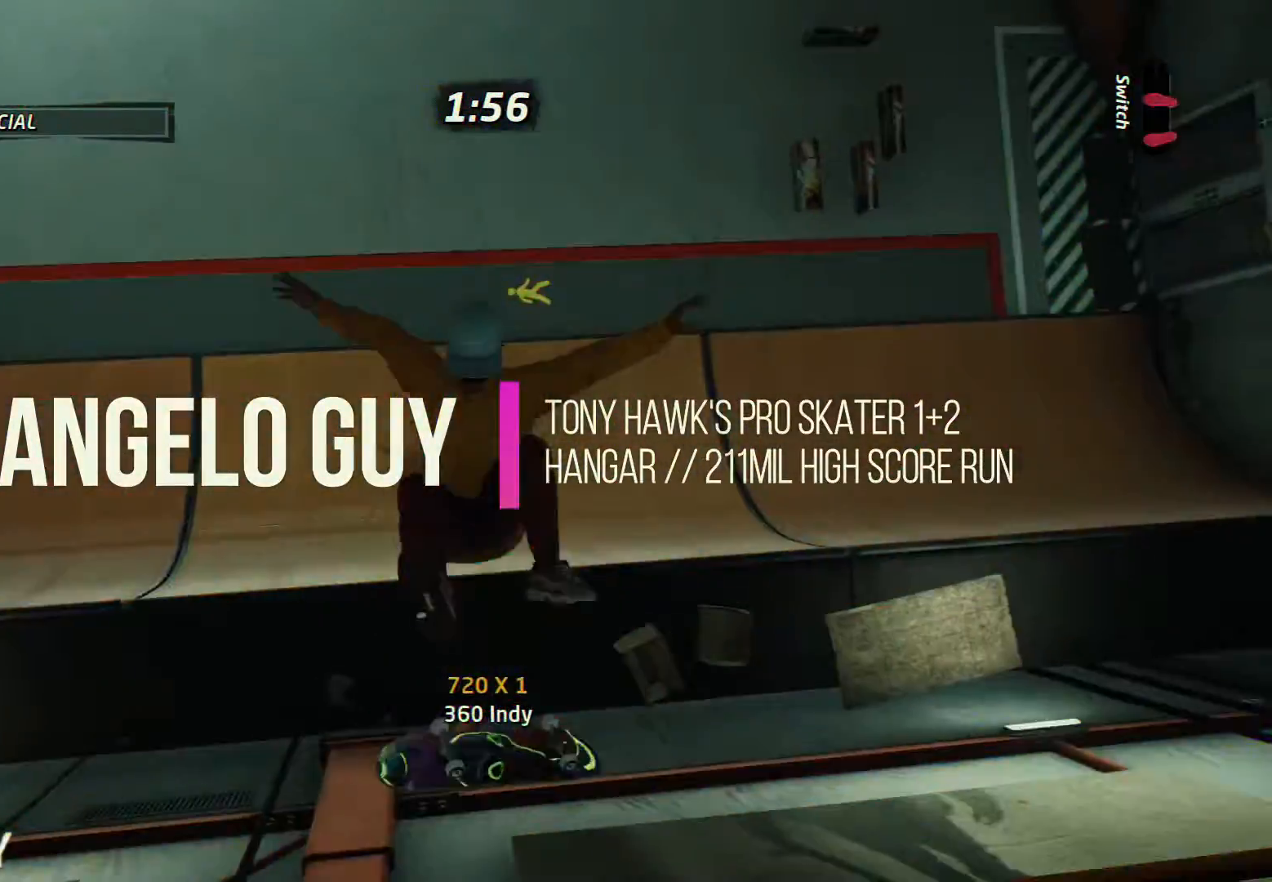
{"buttons": ["CROSS"], "events": [[33, "SQUARE", "up"], [167, "CROSS", "down"], [233, "DPAD_RIGHT", "up"]]}
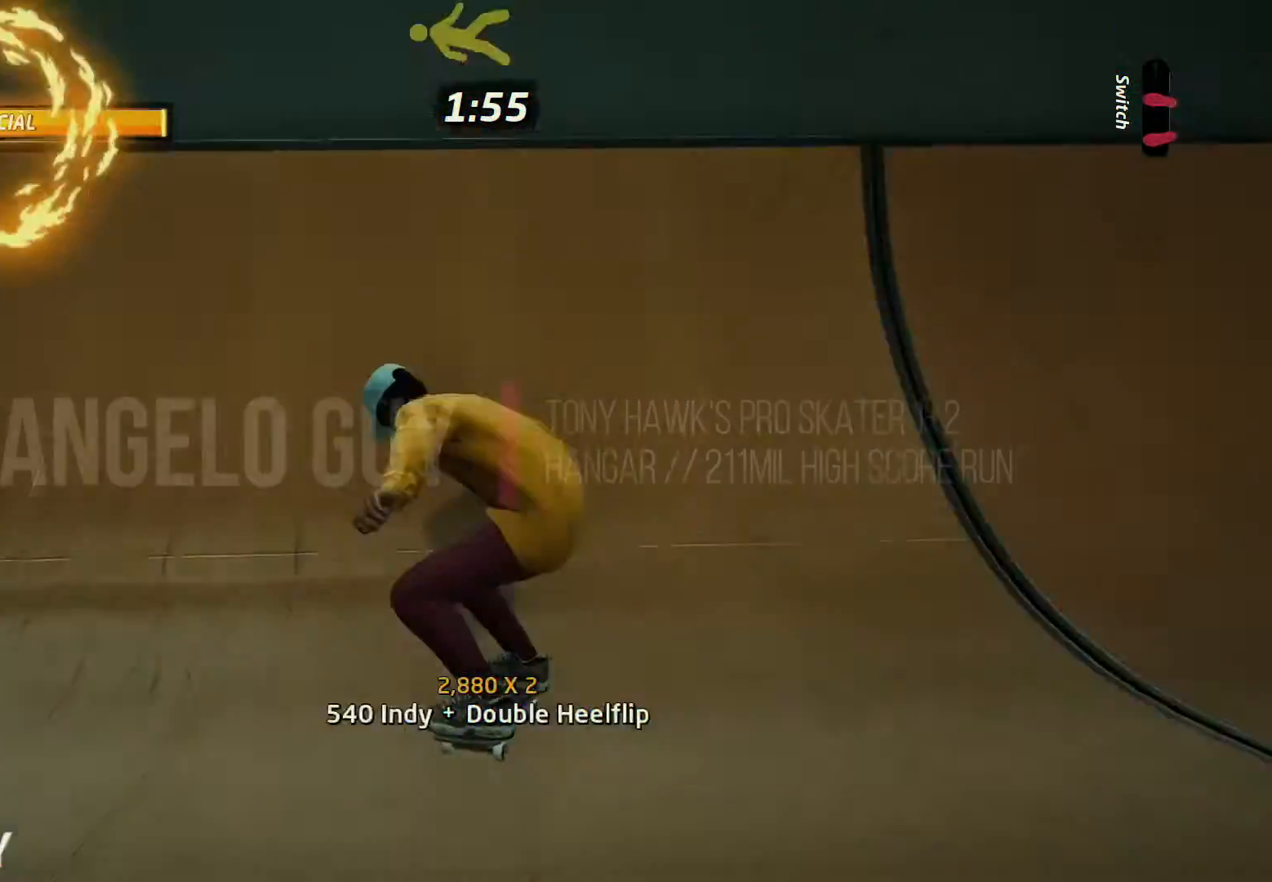
{"buttons": ["CROSS", "DPAD_RIGHT"], "events": [[333, "DPAD_RIGHT", "down"]]}
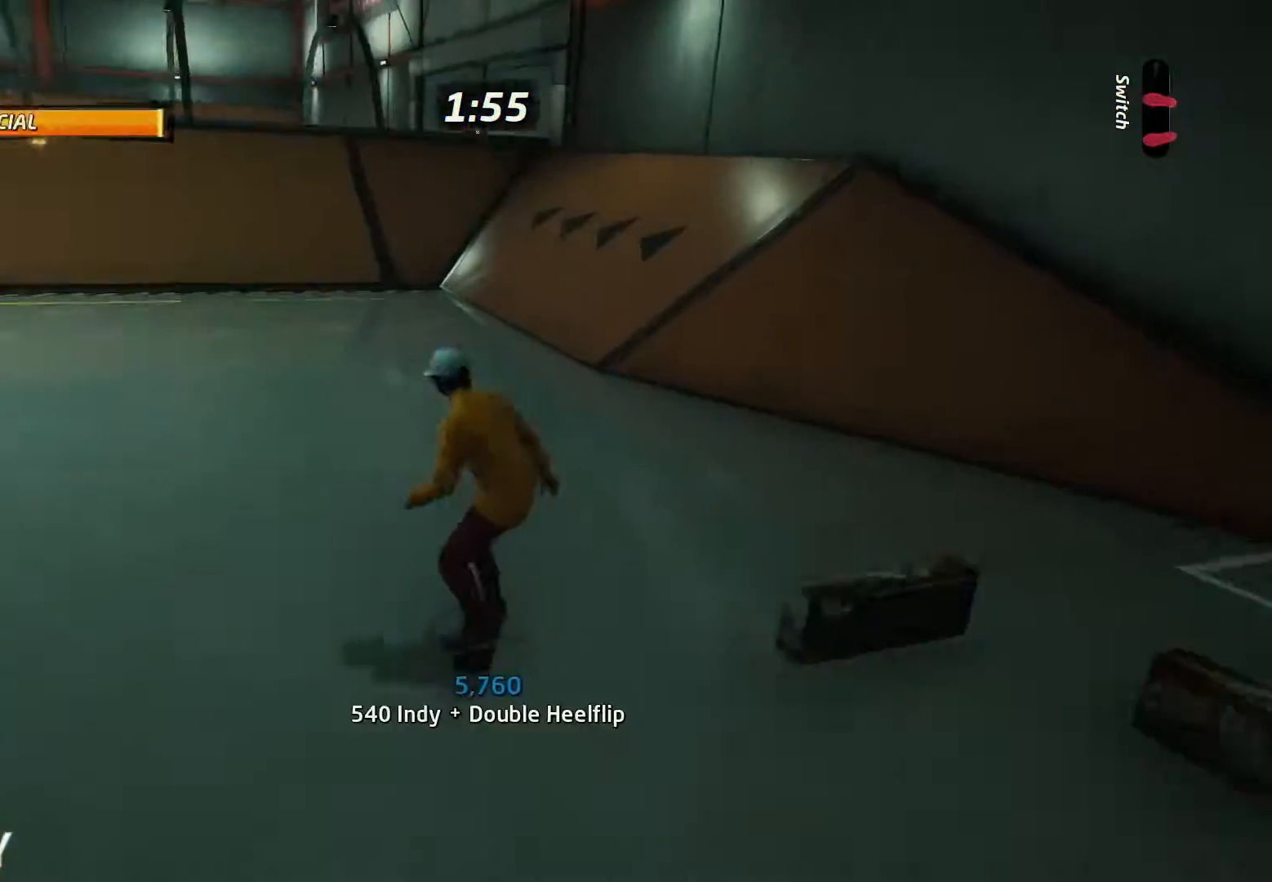
{"buttons": ["TRIANGLE"], "events": [[100, "DPAD_RIGHT", "up"], [200, "DPAD_UP", "down"], [300, "DPAD_RIGHT", "down"], [300, "DPAD_UP", "up"], [433, "CROSS", "up"], [433, "DPAD_RIGHT", "up"], [467, "TRIANGLE", "down"]]}
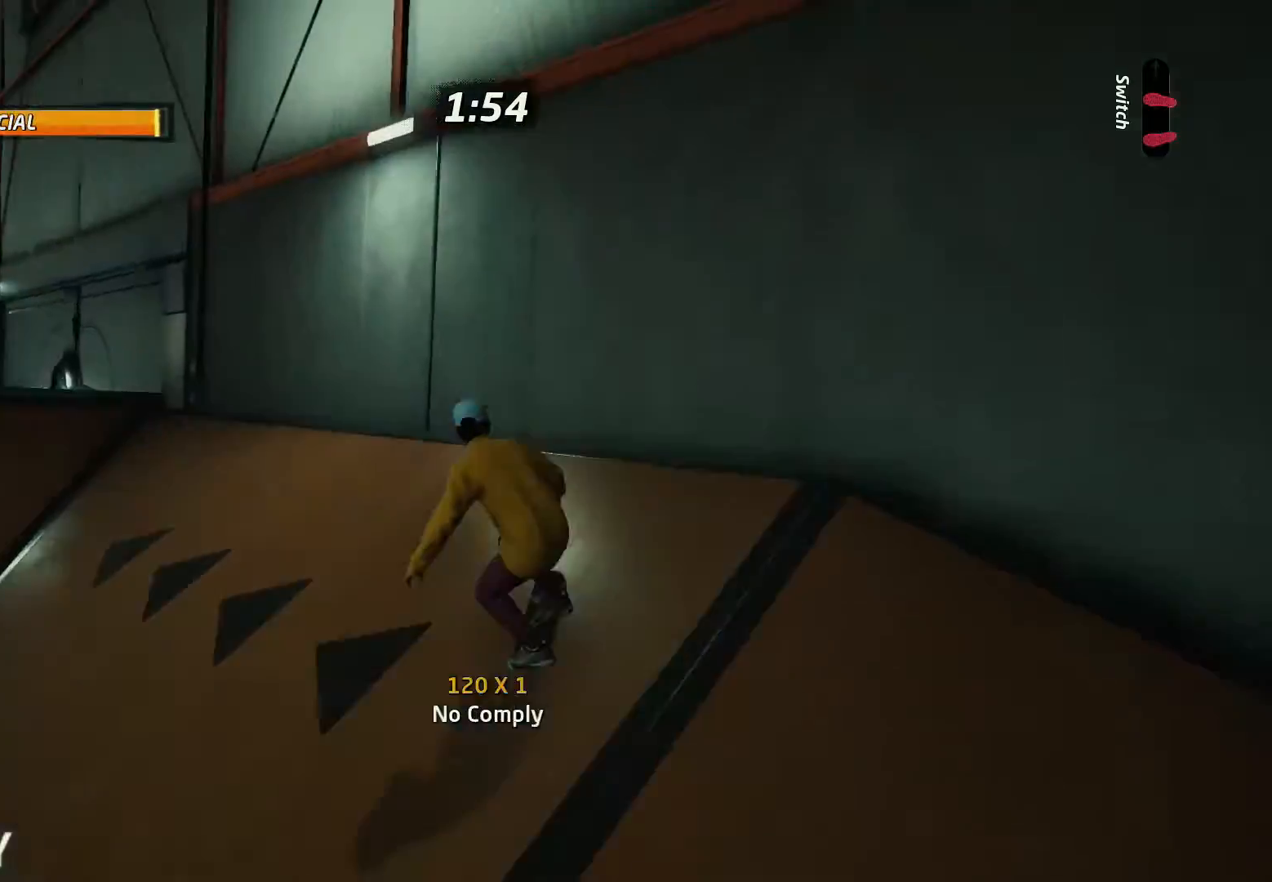
{"buttons": ["CIRCLE", "R1"], "events": [[33, "TRIANGLE", "up"], [67, "CROSS", "down"], [133, "CROSS", "up"], [167, "DPAD_DOWN", "down"], [233, "DPAD_DOWN", "up"], [233, "DPAD_LEFT", "down"], [233, "R1", "down"], [267, "CIRCLE", "down"], [300, "DPAD_LEFT", "up"]]}
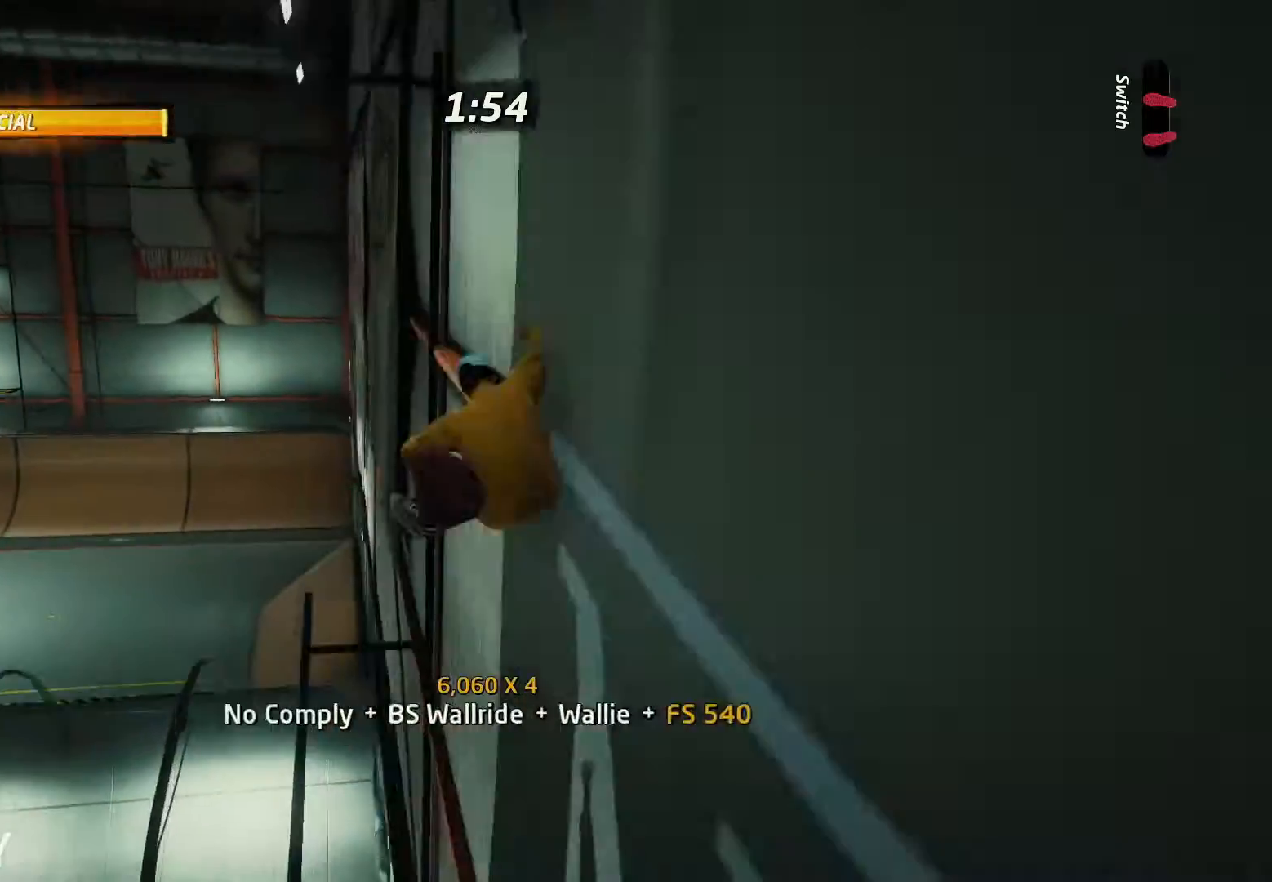
{"buttons": ["CIRCLE", "R1", "R2", "DPAD_RIGHT"], "events": [[100, "CIRCLE", "up"], [133, "DPAD_UP", "down"], [167, "DPAD_RIGHT", "down"], [200, "DPAD_UP", "up"], [300, "CIRCLE", "down"], [300, "DPAD_RIGHT", "up"], [300, "R2", "down"], [400, "DPAD_RIGHT", "down"]]}
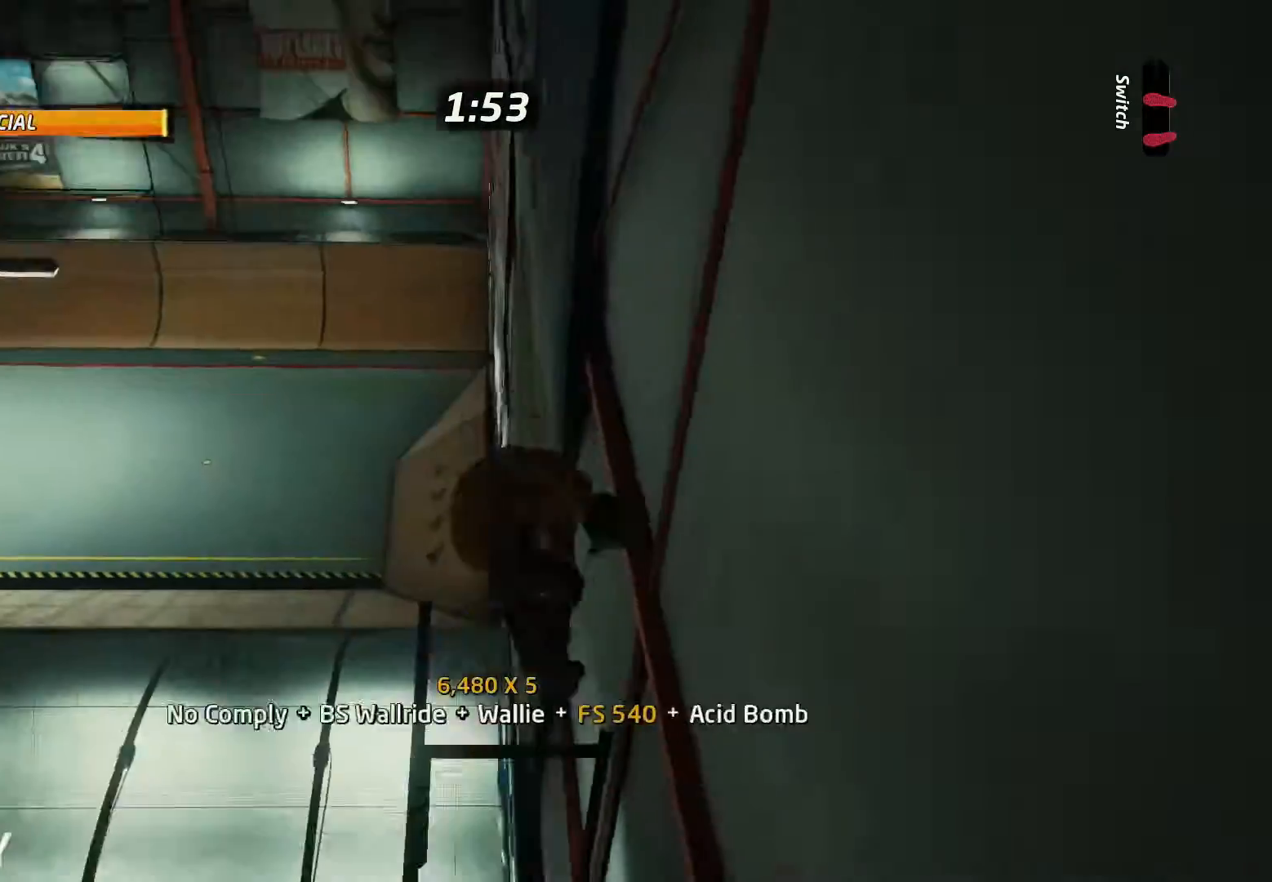
{"buttons": ["CIRCLE", "R1", "R2", "DPAD_RIGHT"], "events": []}
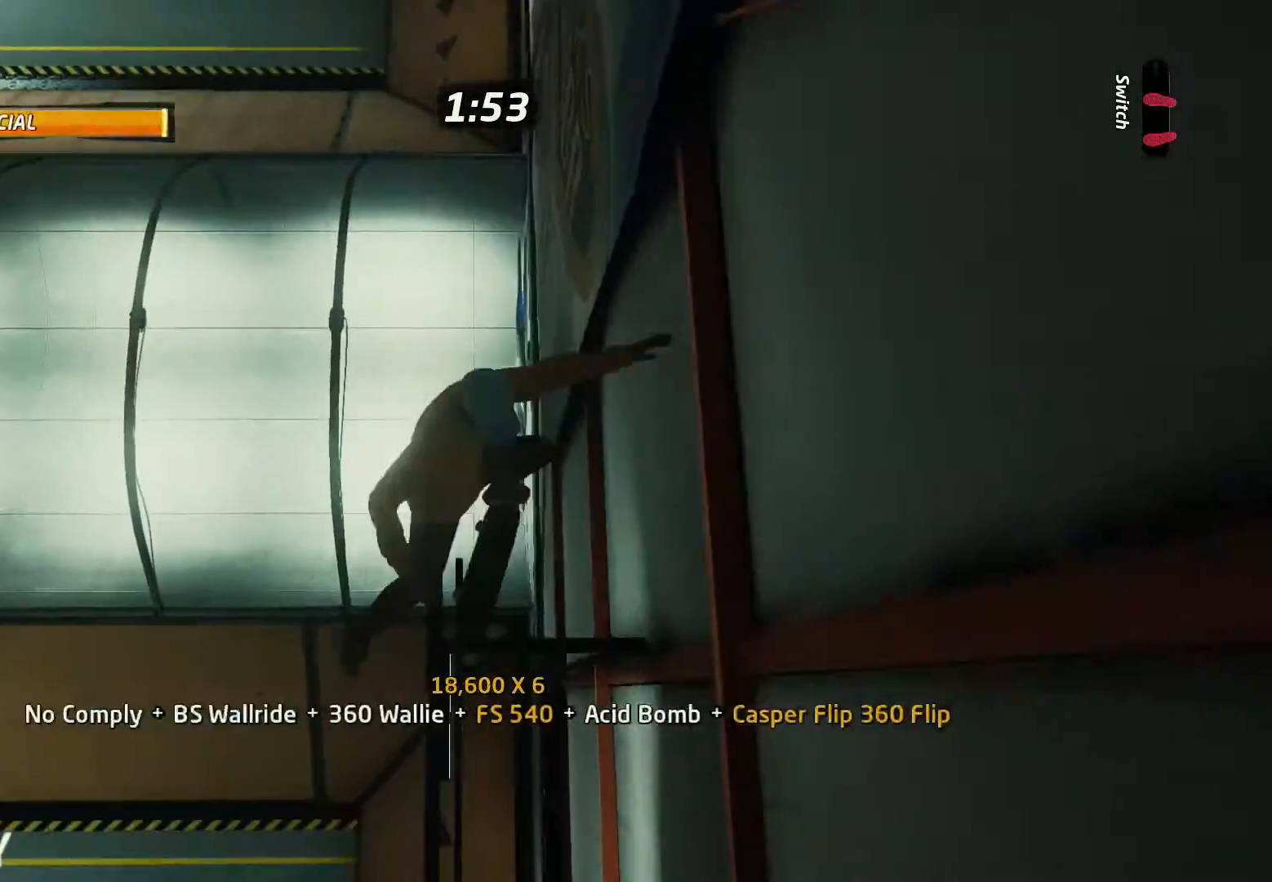
{"buttons": ["CIRCLE", "R1", "R2", "DPAD_RIGHT"], "events": []}
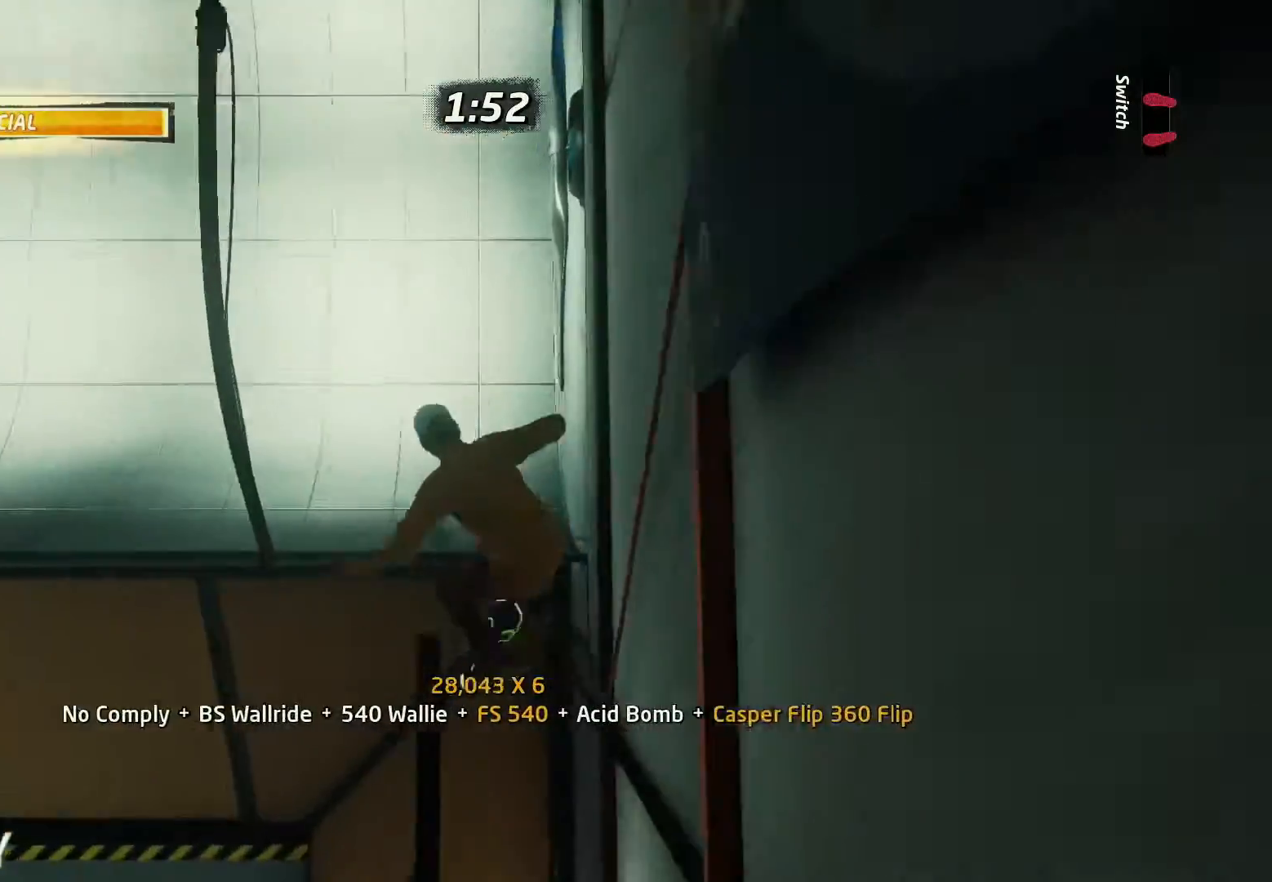
{"buttons": ["CROSS", "DPAD_UP"], "events": [[100, "R1", "up"], [133, "CIRCLE", "up"], [133, "R2", "up"], [200, "DPAD_RIGHT", "up"], [233, "CROSS", "down"], [233, "R2", "down"], [333, "R2", "up"], [433, "DPAD_UP", "down"]]}
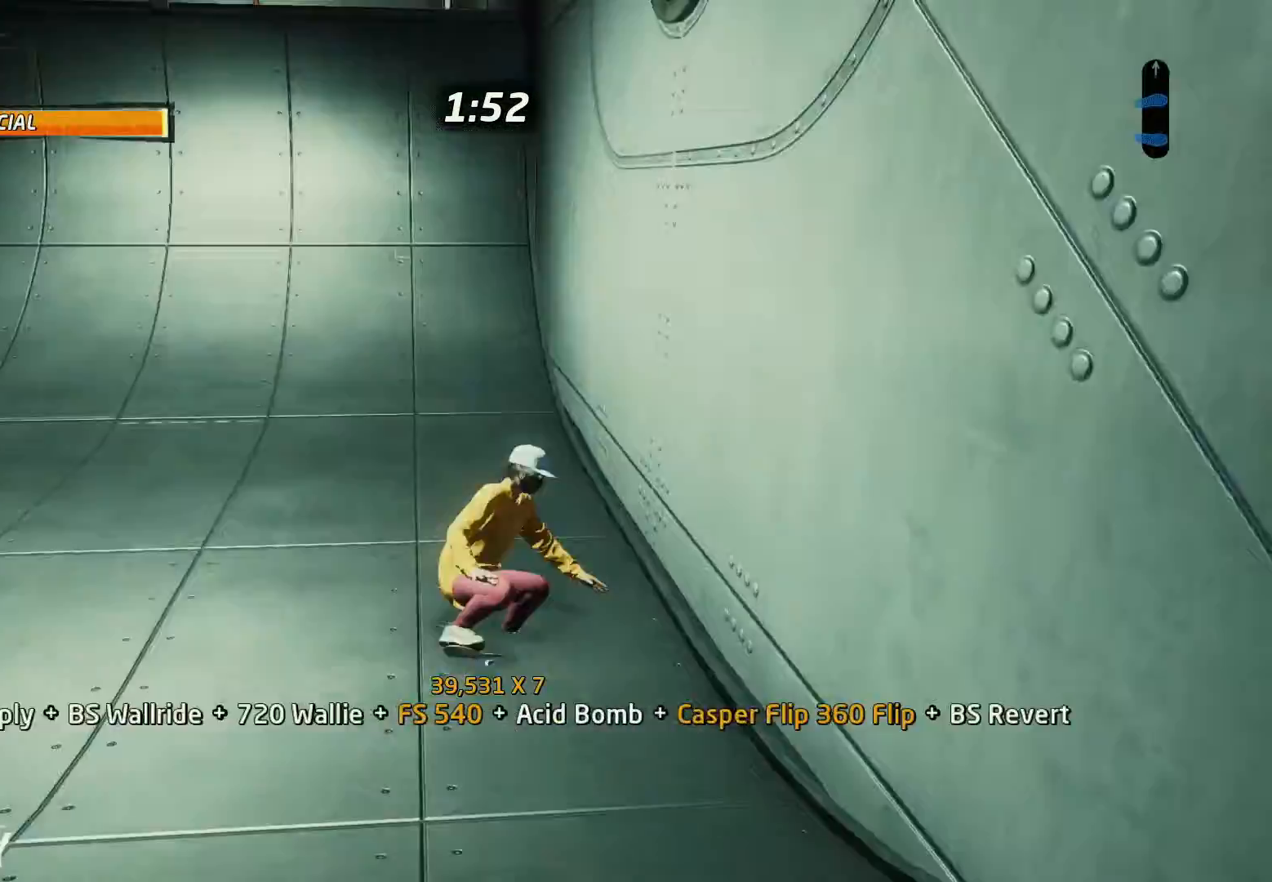
{"buttons": ["CIRCLE", "R1"], "events": [[67, "DPAD_UP", "up"], [167, "DPAD_DOWN", "down"], [200, "CROSS", "up"], [267, "DPAD_DOWN", "up"], [267, "DPAD_LEFT", "down"], [300, "CIRCLE", "down"], [300, "R1", "down"], [333, "DPAD_LEFT", "up"]]}
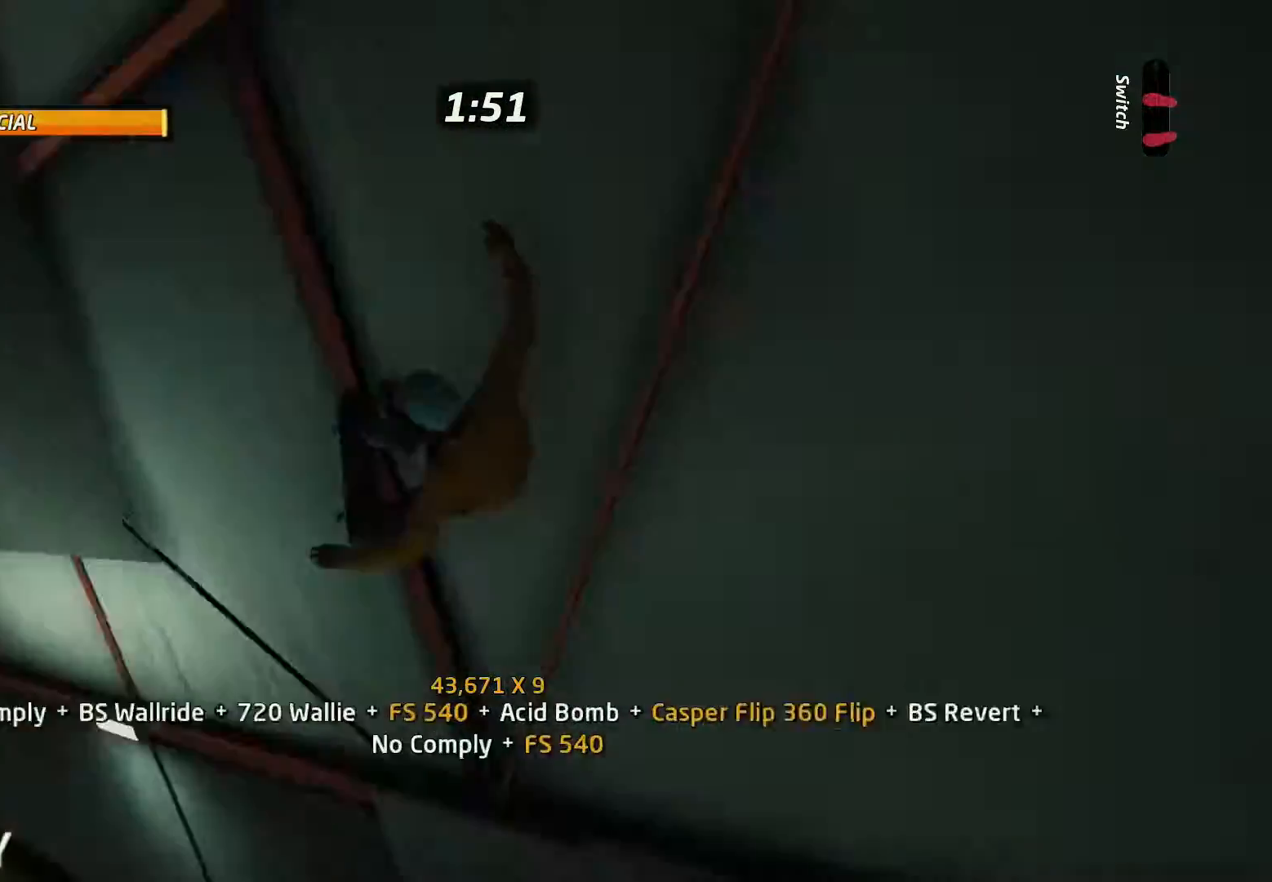
{"buttons": ["CIRCLE", "R1", "DPAD_RIGHT"], "events": [[33, "CIRCLE", "up"], [133, "DPAD_UP", "down"], [200, "DPAD_RIGHT", "down"], [200, "DPAD_UP", "up"], [300, "DPAD_RIGHT", "up"], [333, "CIRCLE", "down"], [400, "DPAD_RIGHT", "down"]]}
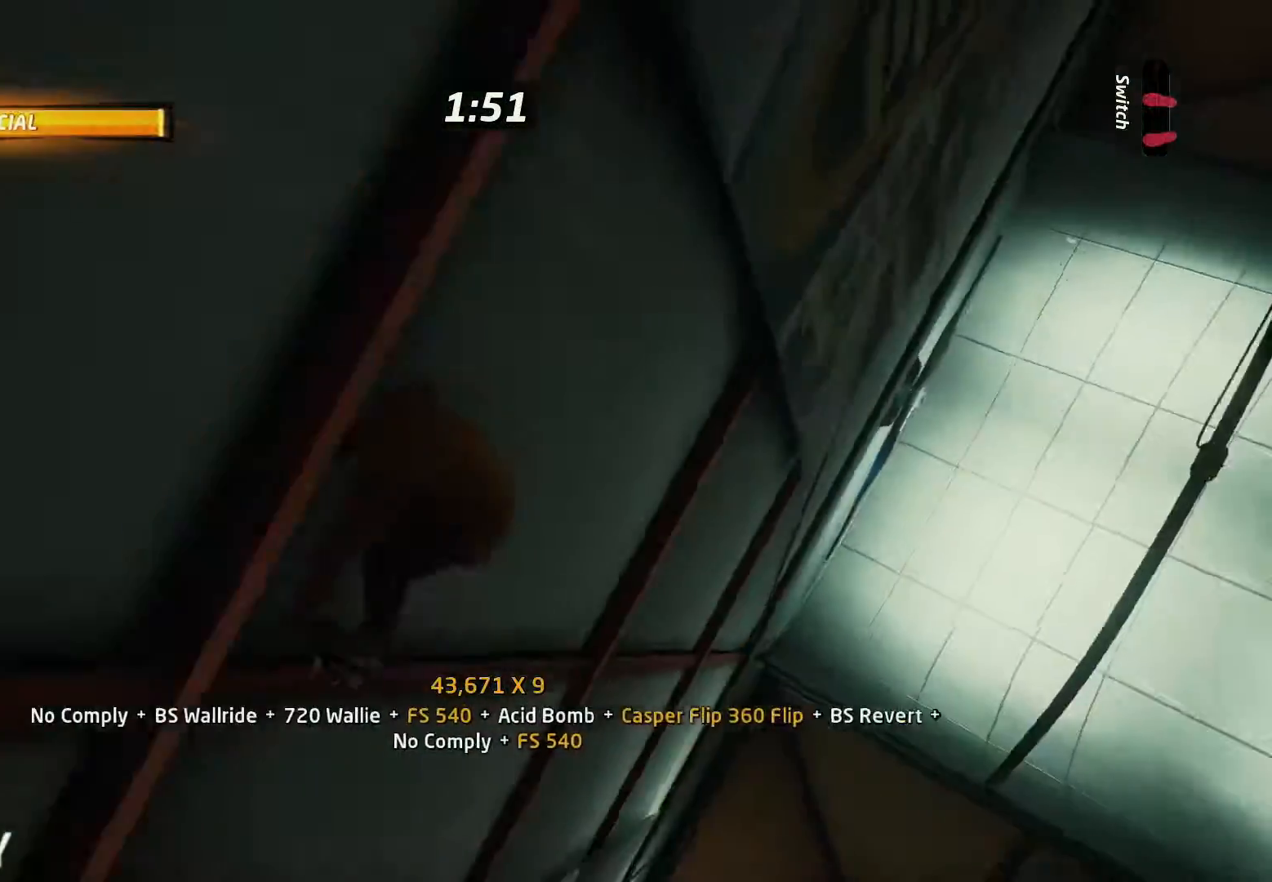
{"buttons": ["CIRCLE", "R1", "DPAD_RIGHT"], "events": []}
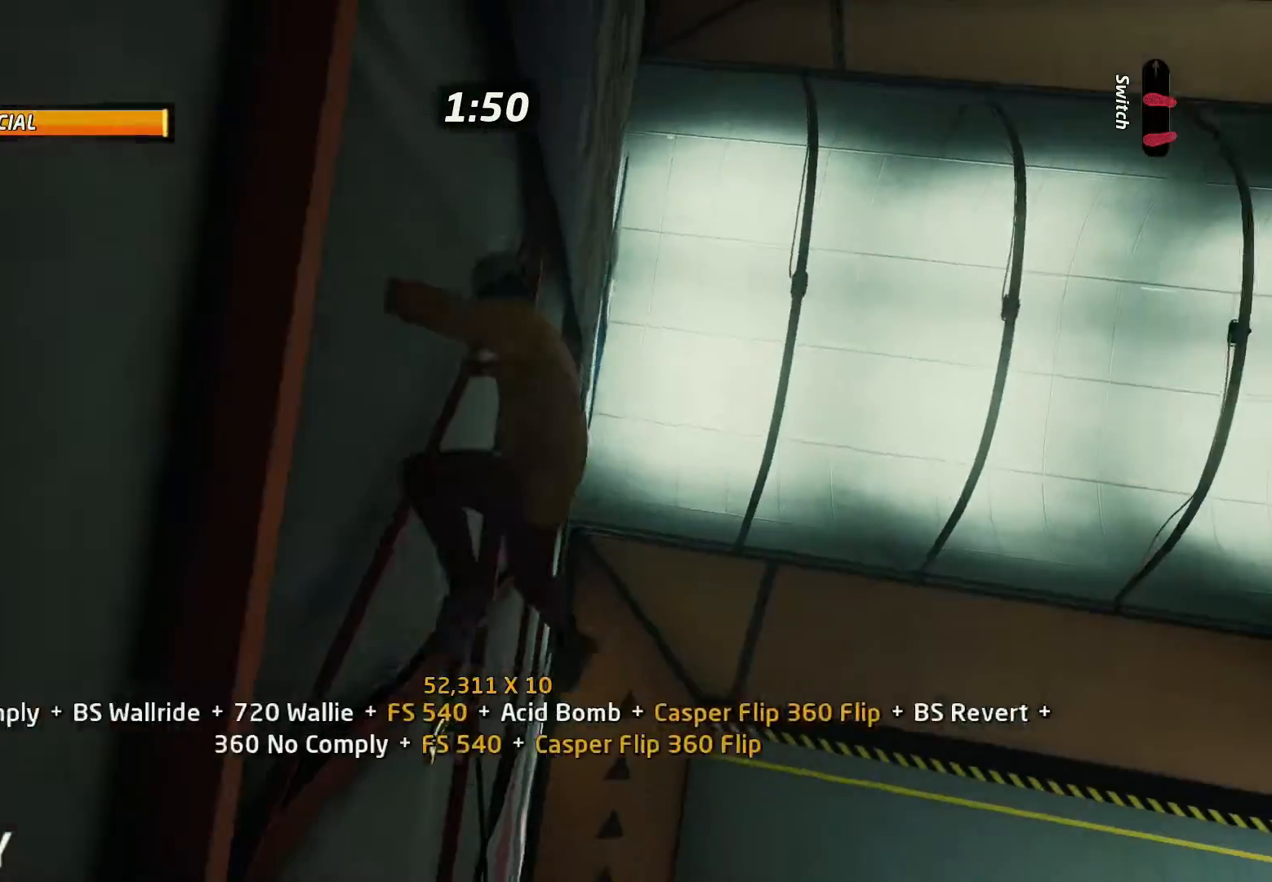
{"buttons": ["CIRCLE", "R1", "DPAD_RIGHT"], "events": []}
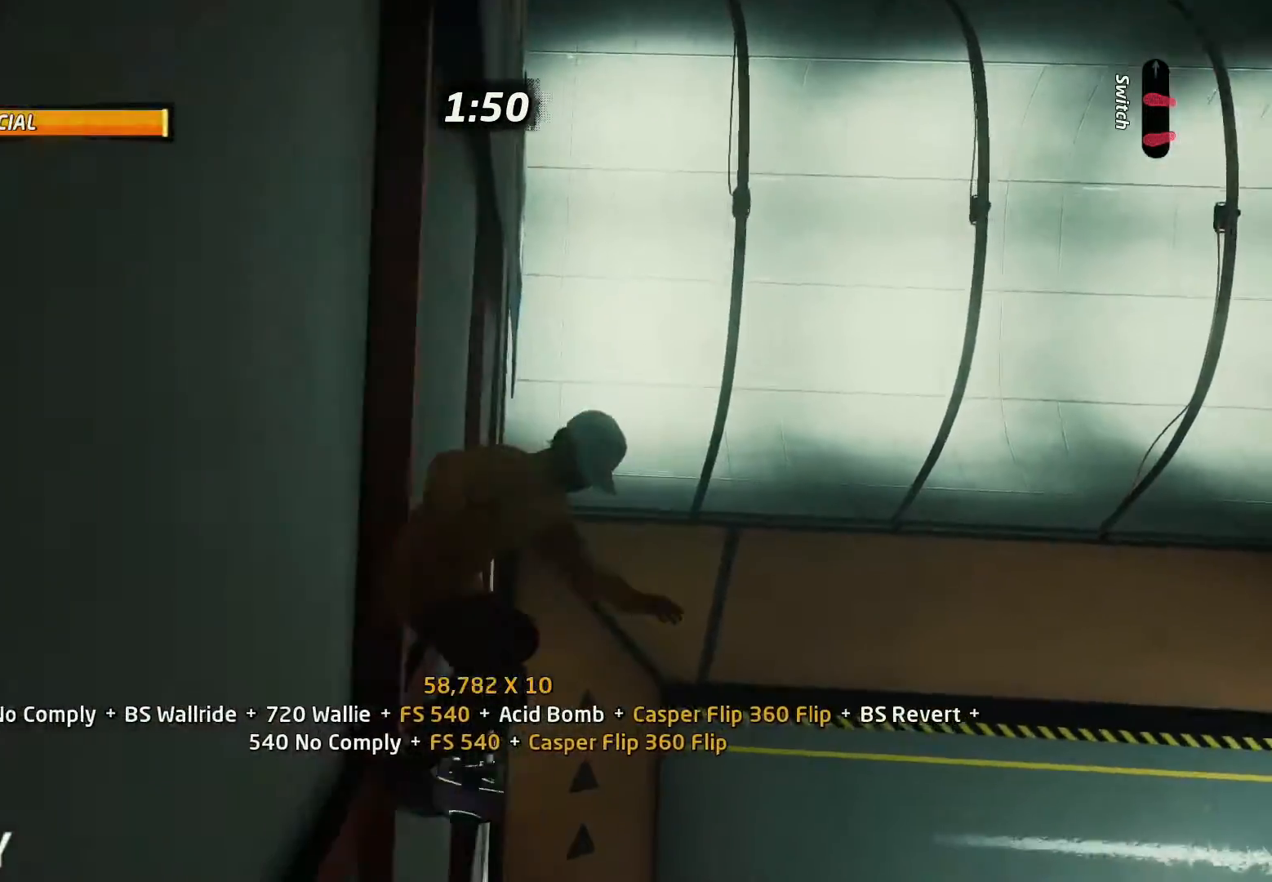
{"buttons": ["DPAD_DOWN", "DPAD_RIGHT"], "events": [[200, "DPAD_DOWN", "down"], [433, "R1", "up"], [500, "CIRCLE", "up"]]}
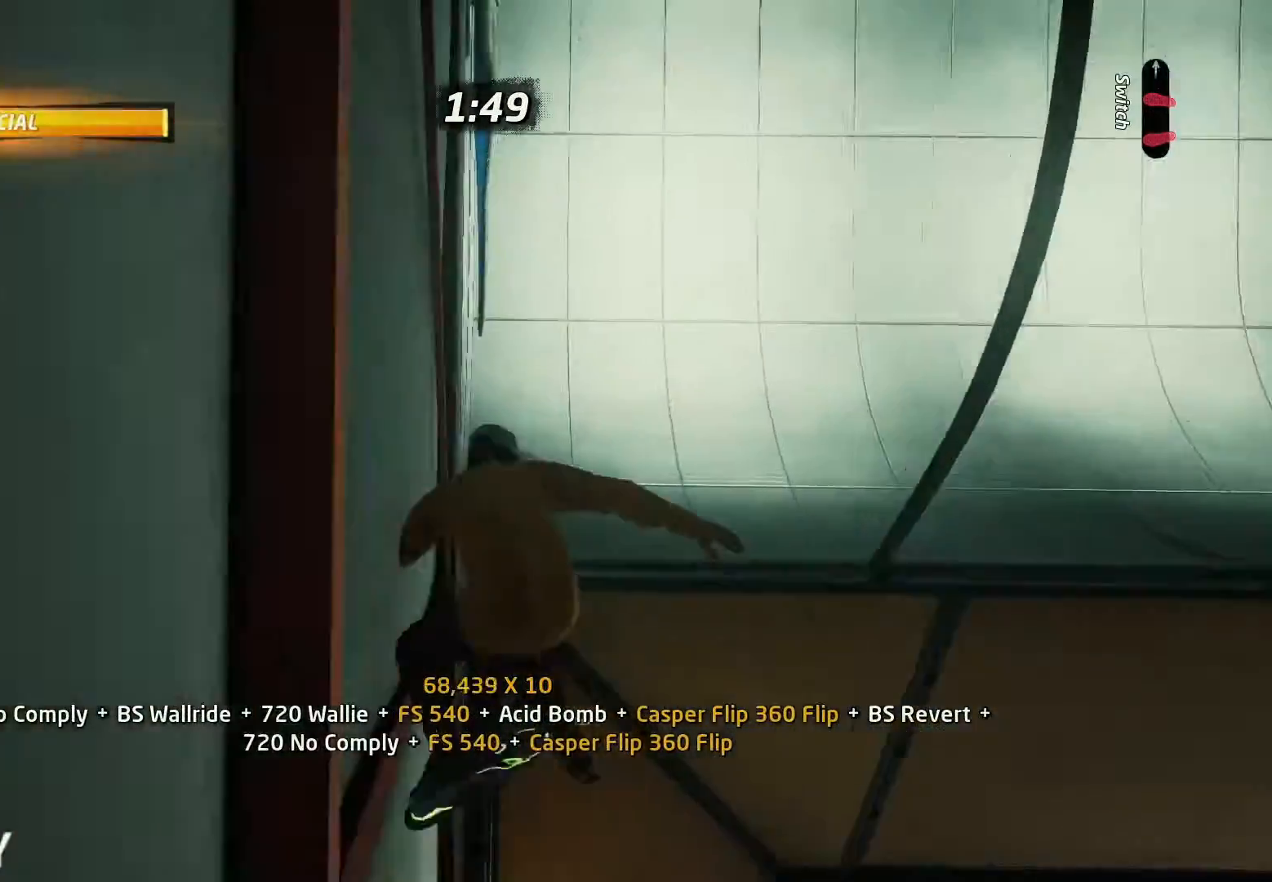
{"buttons": ["CROSS", "DPAD_DOWN"], "events": [[67, "CROSS", "down"], [67, "R2", "down"], [167, "DPAD_DOWN", "up"], [200, "DPAD_RIGHT", "up"], [200, "R2", "up"], [333, "DPAD_UP", "down"], [433, "DPAD_UP", "up"], [500, "DPAD_DOWN", "down"]]}
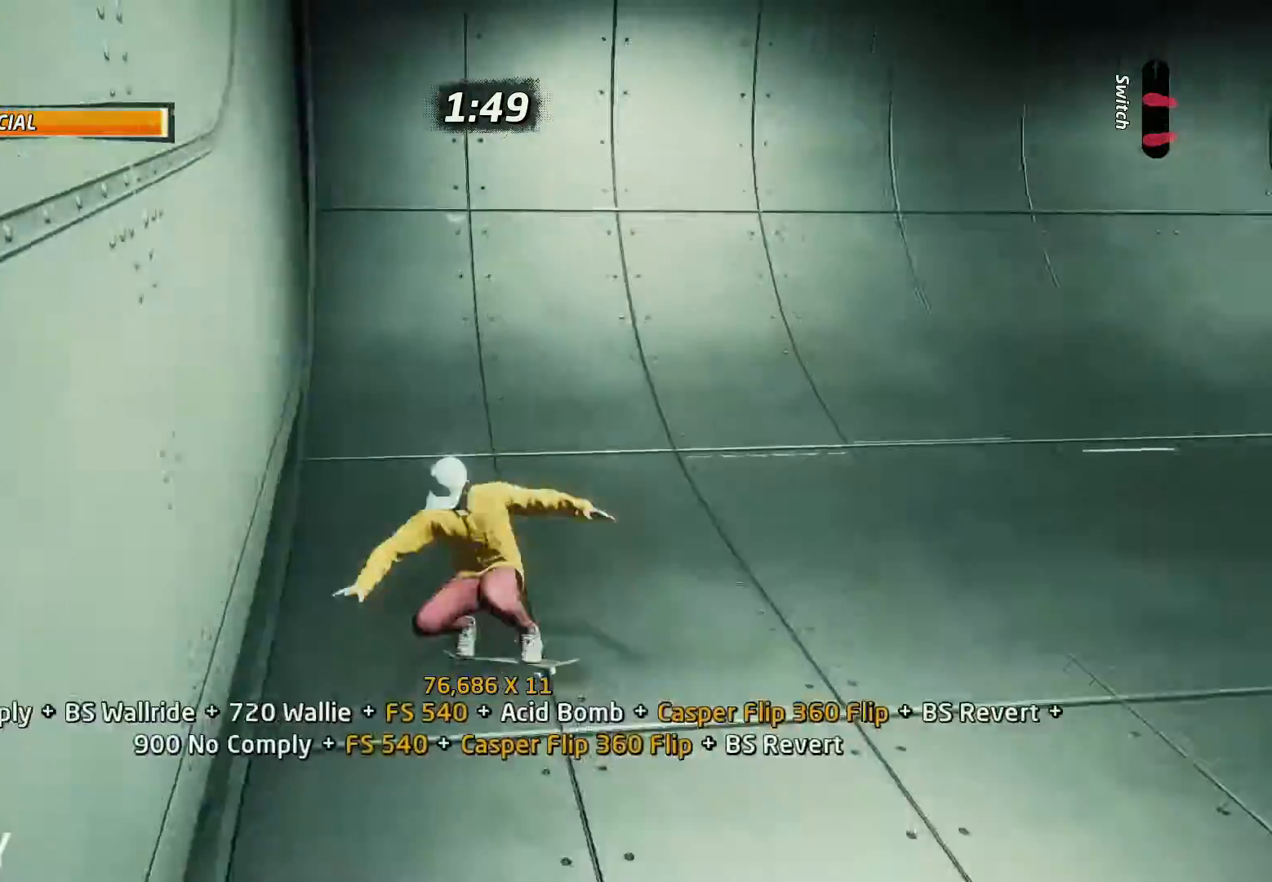
{"buttons": ["CIRCLE", "R1", "R2"]}
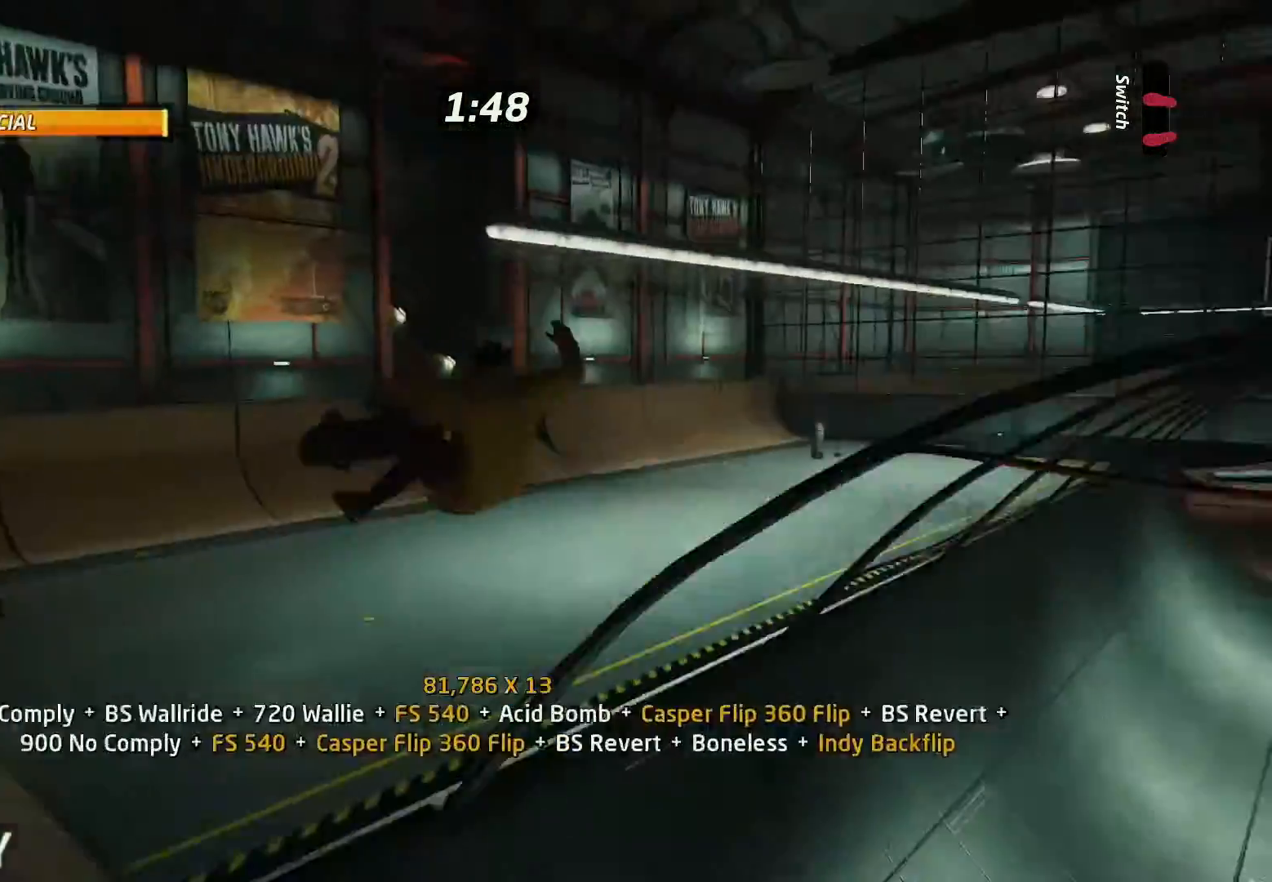
{"buttons": ["CIRCLE", "R1", "R2", "DPAD_RIGHT"], "events": [[300, "DPAD_DOWN", "down"], [400, "DPAD_RIGHT", "down"], [433, "DPAD_DOWN", "up"], [433, "DPAD_RIGHT", "up"], [433, "DPAD_UP", "down"], [500, "DPAD_RIGHT", "down"], [500, "DPAD_UP", "up"]]}
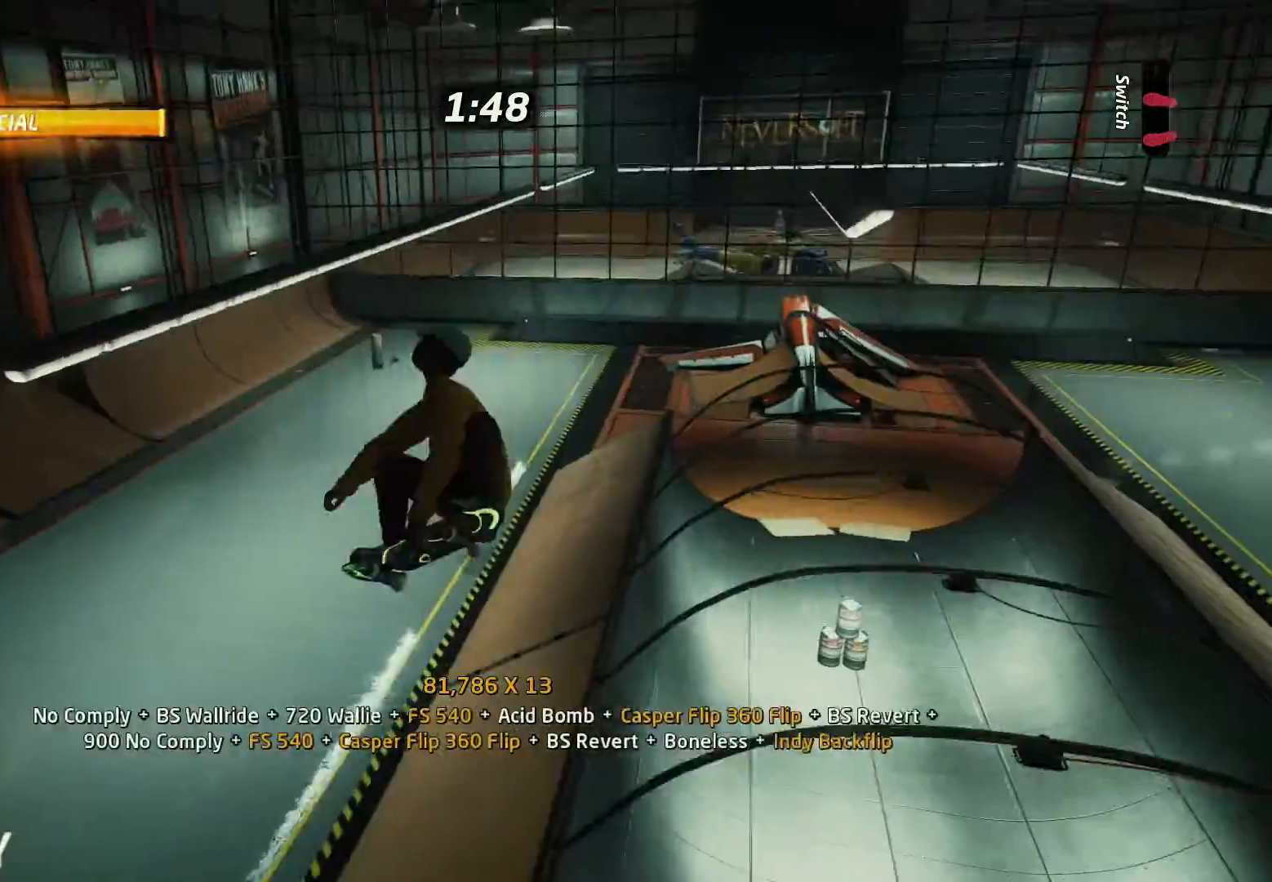
{"buttons": ["R1", "DPAD_DOWN"], "events": [[33, "CIRCLE", "up"], [67, "SQUARE", "down"], [133, "R2", "up"], [200, "SQUARE", "up"], [233, "DPAD_RIGHT", "up"], [300, "DPAD_DOWN", "down"], [367, "DPAD_RIGHT", "down"], [400, "DPAD_DOWN", "up"], [400, "DPAD_RIGHT", "up"], [400, "DPAD_UP", "down"], [500, "DPAD_DOWN", "down"], [500, "DPAD_UP", "up"]]}
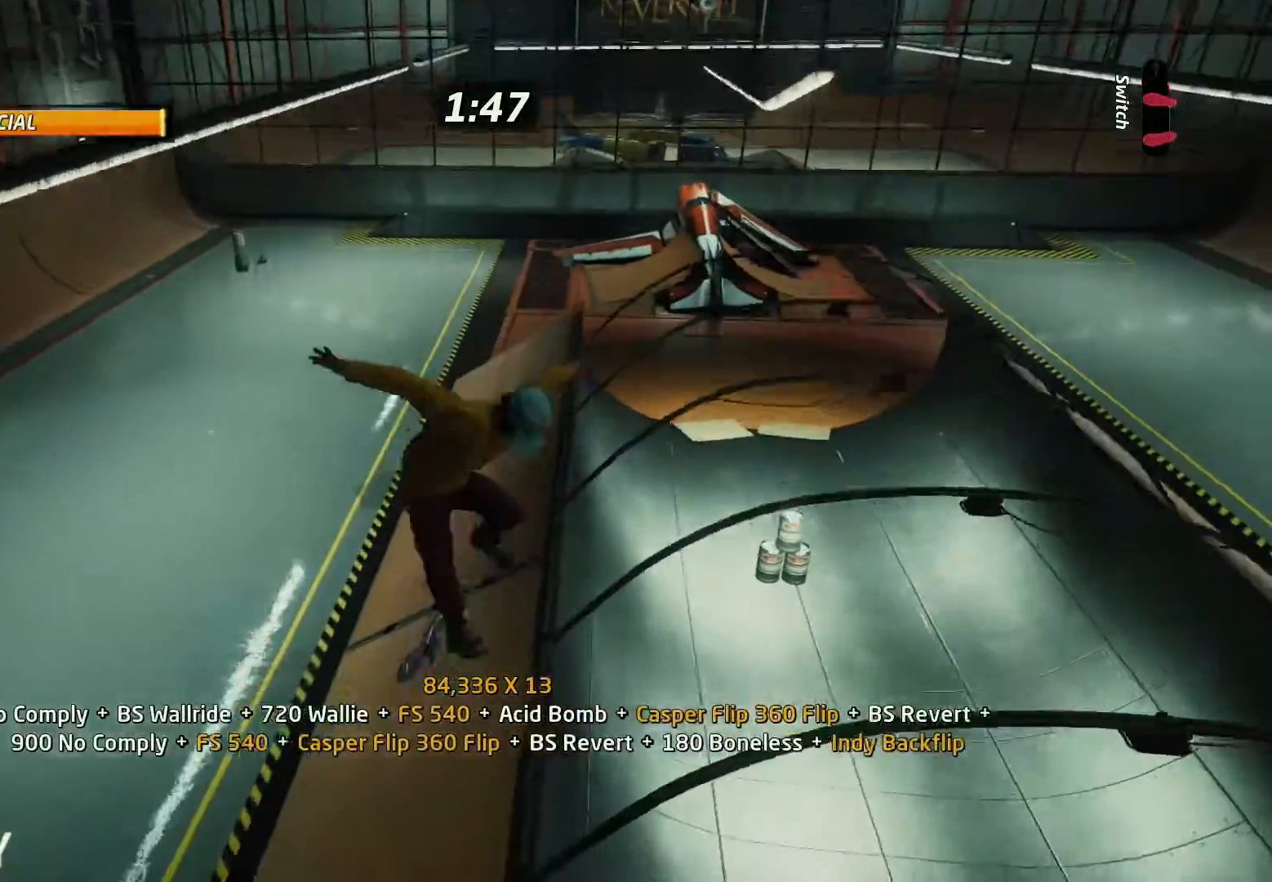
{"buttons": ["CROSS", "L1", "DPAD_LEFT"]}
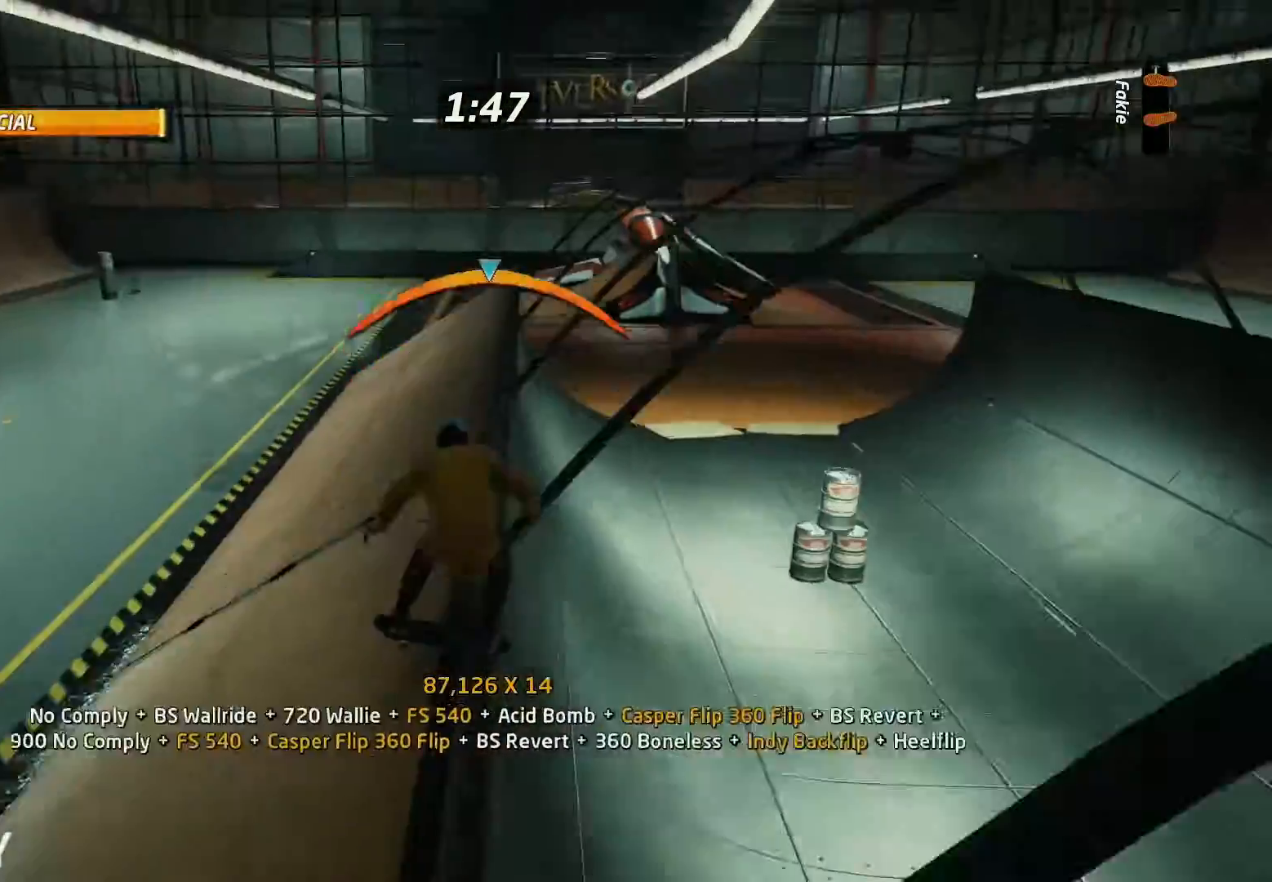
{"buttons": [], "events": [[33, "SQUARE", "down"], [67, "CROSS", "up"], [167, "DPAD_UP", "down"], [167, "SQUARE", "up"], [233, "DPAD_LEFT", "up"], [233, "SQUARE", "down"], [300, "CROSS", "down"], [300, "SQUARE", "up"], [400, "CROSS", "up"], [467, "L1", "up"], [500, "DPAD_UP", "up"]]}
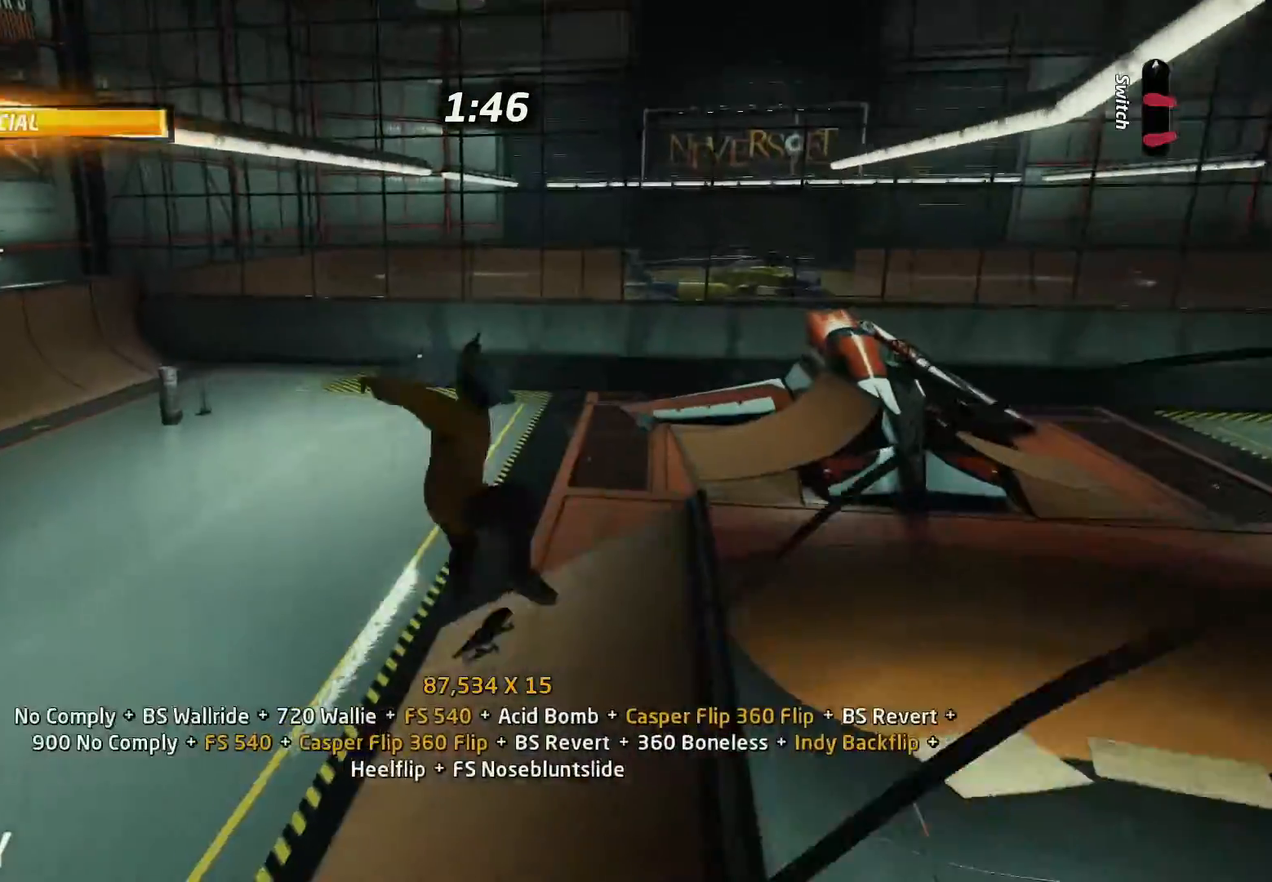
{"buttons": ["CROSS", "DPAD_DOWN", "DPAD_LEFT"]}
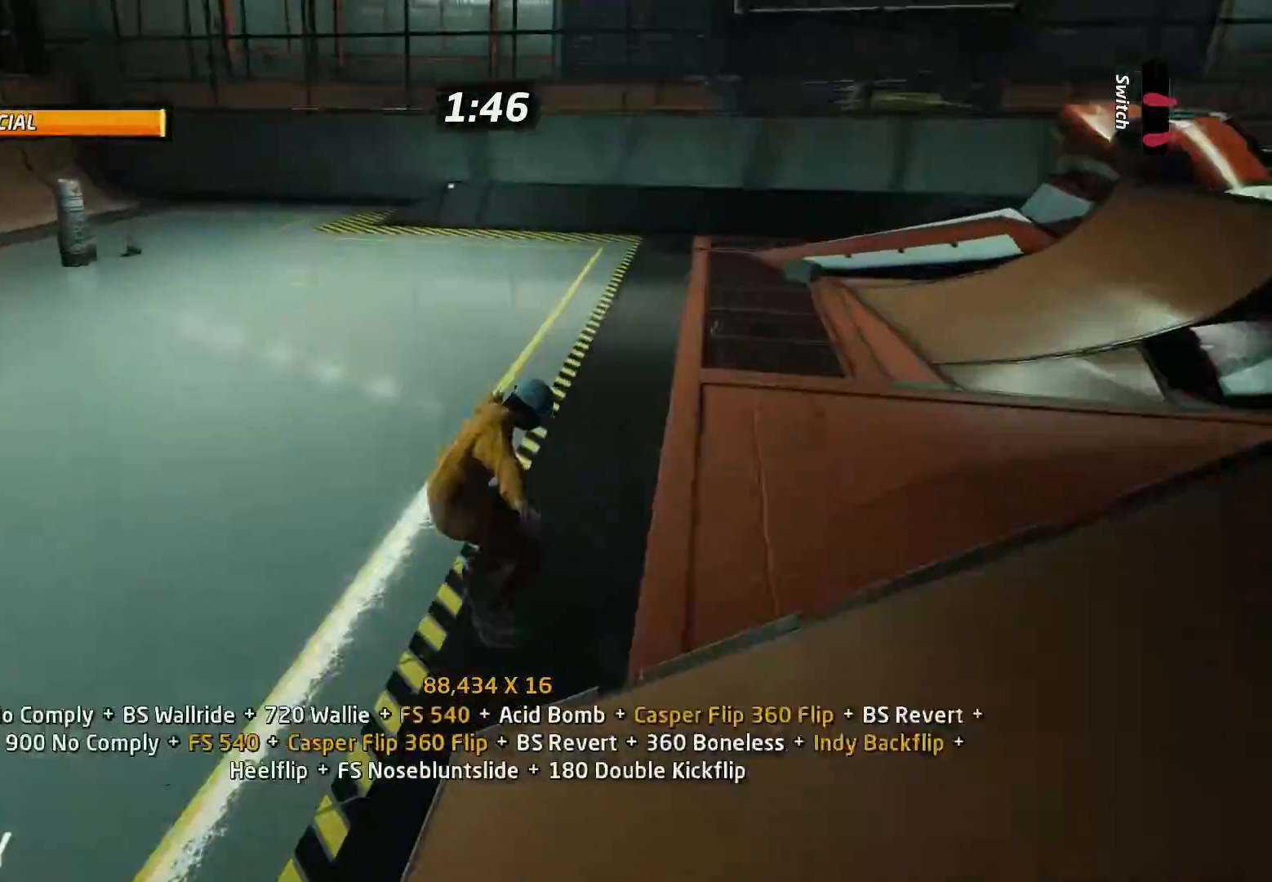
{"buttons": ["L1", "DPAD_UP"], "events": [[33, "L1", "down"], [133, "SQUARE", "down"], [167, "CROSS", "up"], [267, "SQUARE", "up"], [300, "DPAD_LEFT", "up"], [333, "DPAD_UP", "down"], [333, "SQUARE", "down"], [367, "CROSS", "down"], [367, "DPAD_DOWN", "up"], [367, "SQUARE", "up"], [467, "CROSS", "up"]]}
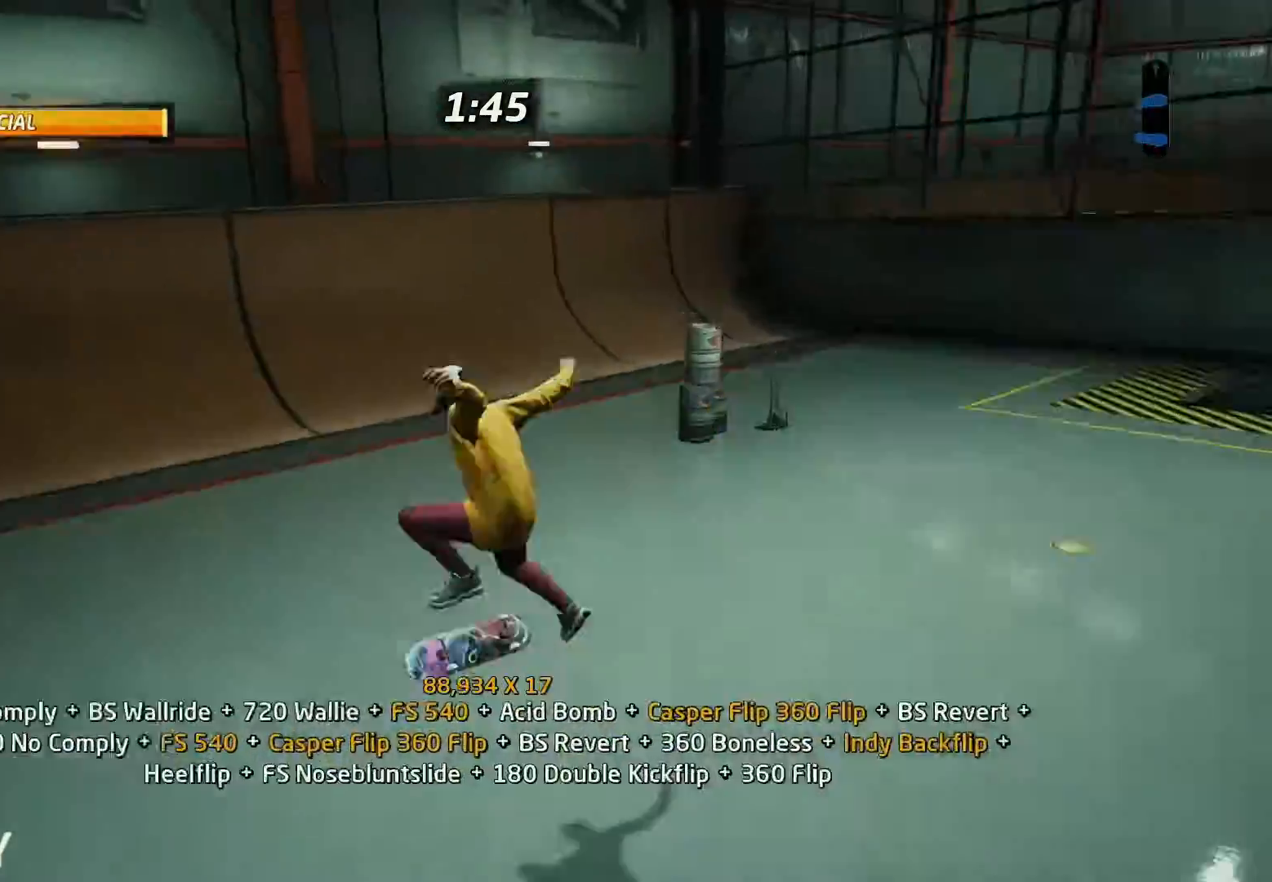
{"buttons": ["CROSS"], "events": [[67, "L1", "up"], [100, "DPAD_UP", "up"], [133, "CROSS", "down"], [167, "DPAD_DOWN", "down"], [233, "DPAD_RIGHT", "down"], [267, "DPAD_DOWN", "up"], [267, "DPAD_UP", "down"], [300, "DPAD_RIGHT", "up"], [433, "DPAD_UP", "up"]]}
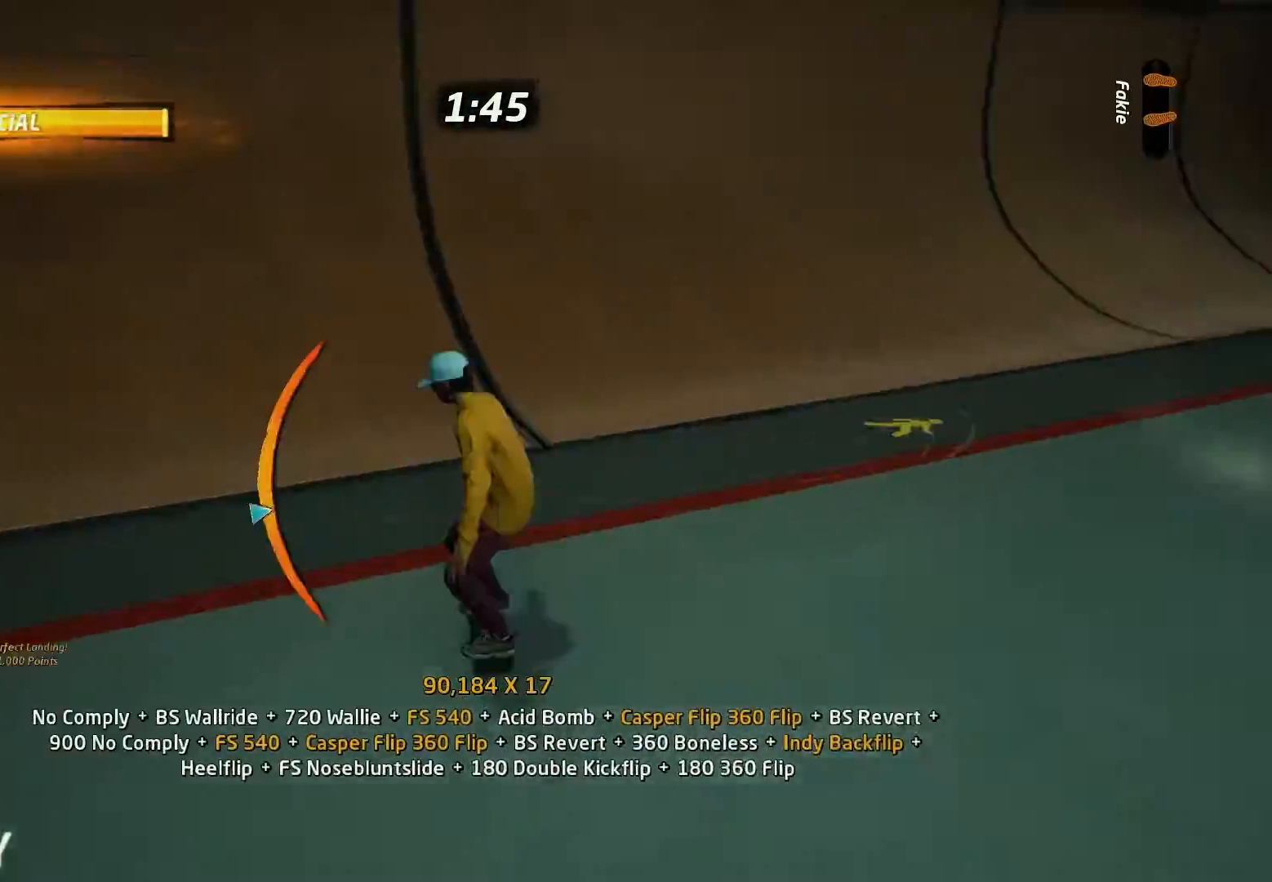
{"buttons": ["DPAD_LEFT"], "events": [[100, "DPAD_LEFT", "down"], [333, "DPAD_LEFT", "up"], [367, "CROSS", "up"], [433, "DPAD_DOWN", "down"], [467, "DPAD_LEFT", "down"], [500, "DPAD_DOWN", "up"]]}
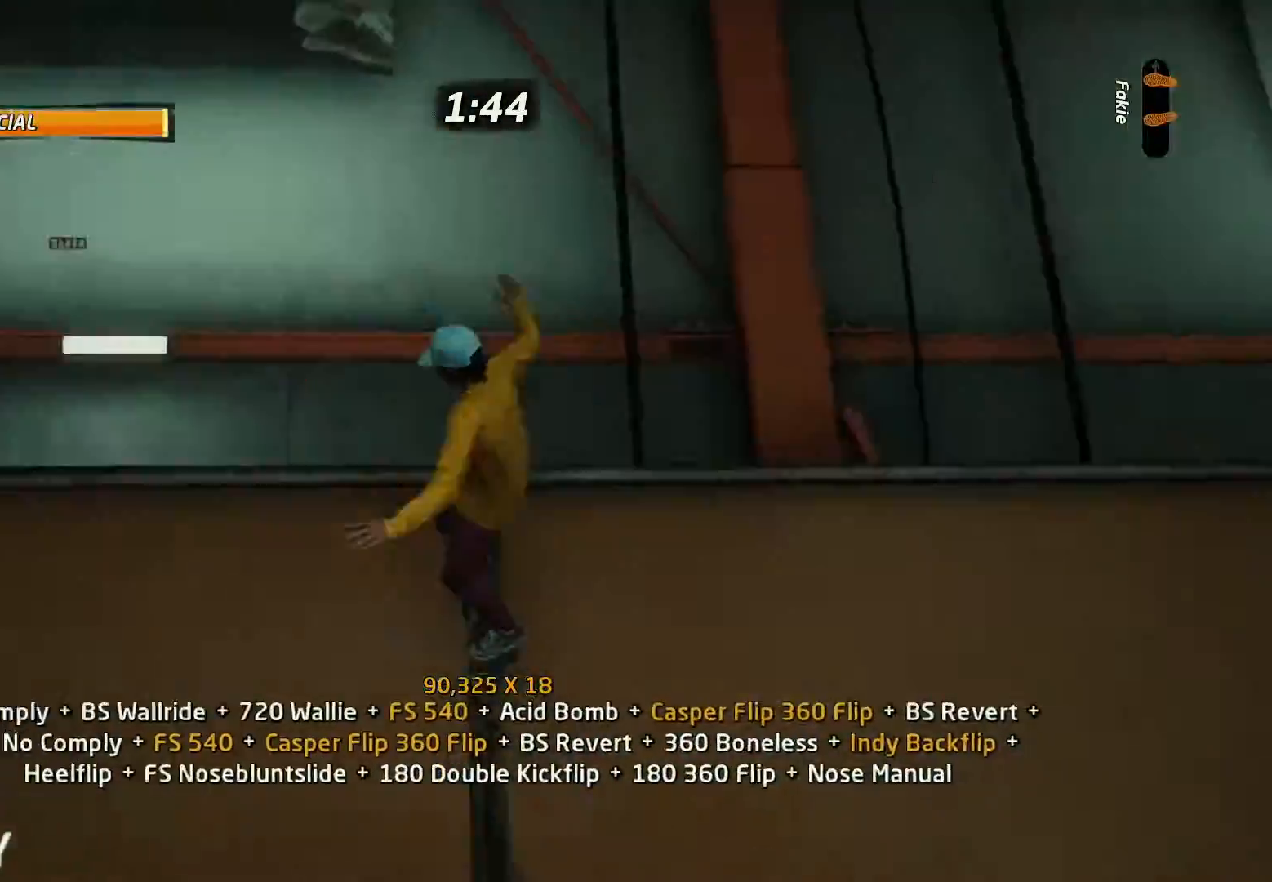
{"buttons": ["CIRCLE", "R1", "R2", "DPAD_DOWN"], "events": [[33, "CIRCLE", "down"], [33, "R1", "down"], [67, "DPAD_LEFT", "up"], [67, "R2", "down"], [200, "DPAD_DOWN", "down"], [233, "DPAD_DOWN", "up"], [300, "DPAD_DOWN", "down"]]}
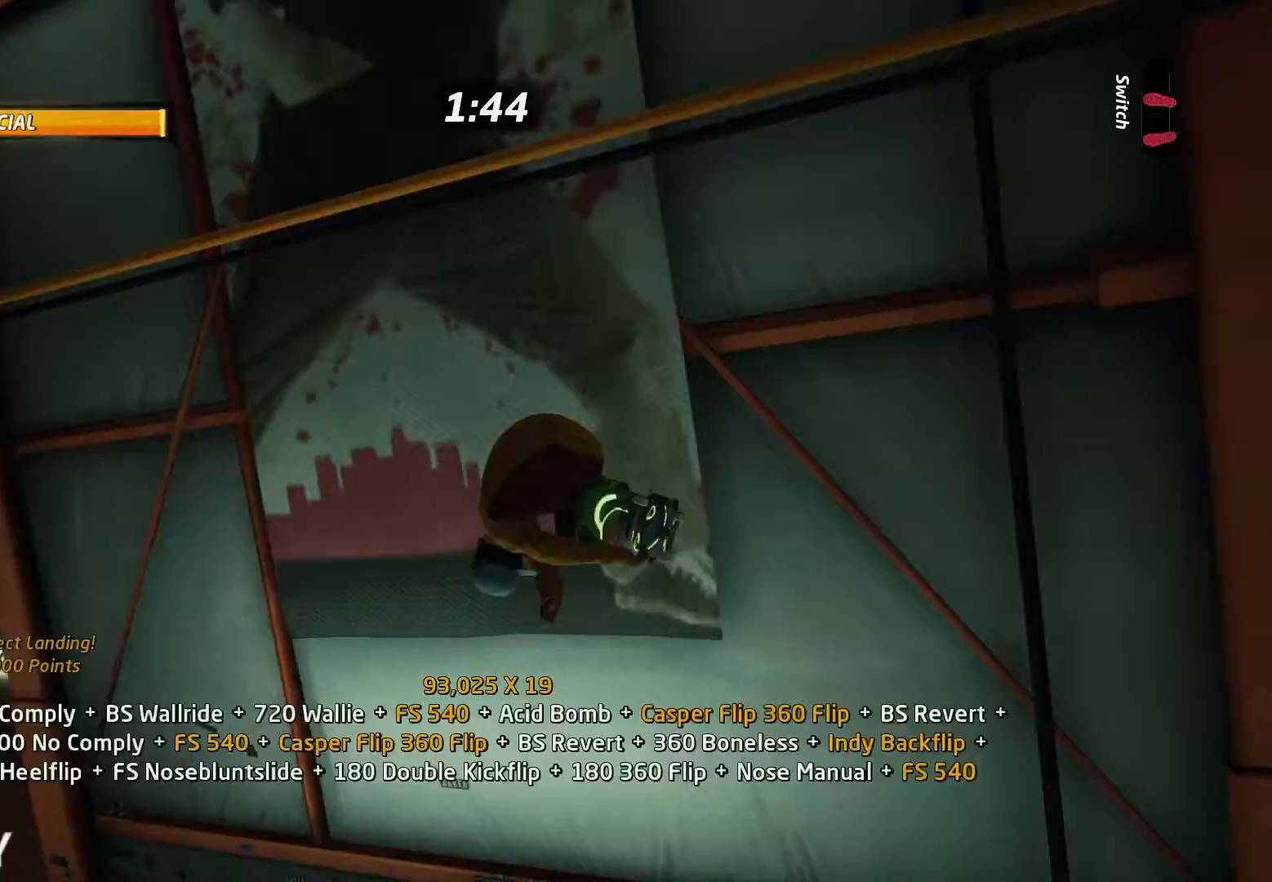
{"buttons": ["TRIANGLE", "R1", "DPAD_UP"], "events": [[67, "DPAD_DOWN", "up"], [67, "DPAD_UP", "down"], [67, "R2", "up"], [100, "CIRCLE", "up"], [167, "DPAD_DOWN", "down"], [167, "DPAD_UP", "up"], [233, "DPAD_RIGHT", "down"], [267, "DPAD_DOWN", "up"], [267, "DPAD_RIGHT", "up"], [267, "DPAD_UP", "down"], [367, "DPAD_DOWN", "down"], [367, "DPAD_UP", "up"], [367, "TRIANGLE", "down"], [433, "DPAD_DOWN", "up"], [433, "DPAD_RIGHT", "down"], [467, "DPAD_RIGHT", "up"], [467, "DPAD_UP", "down"]]}
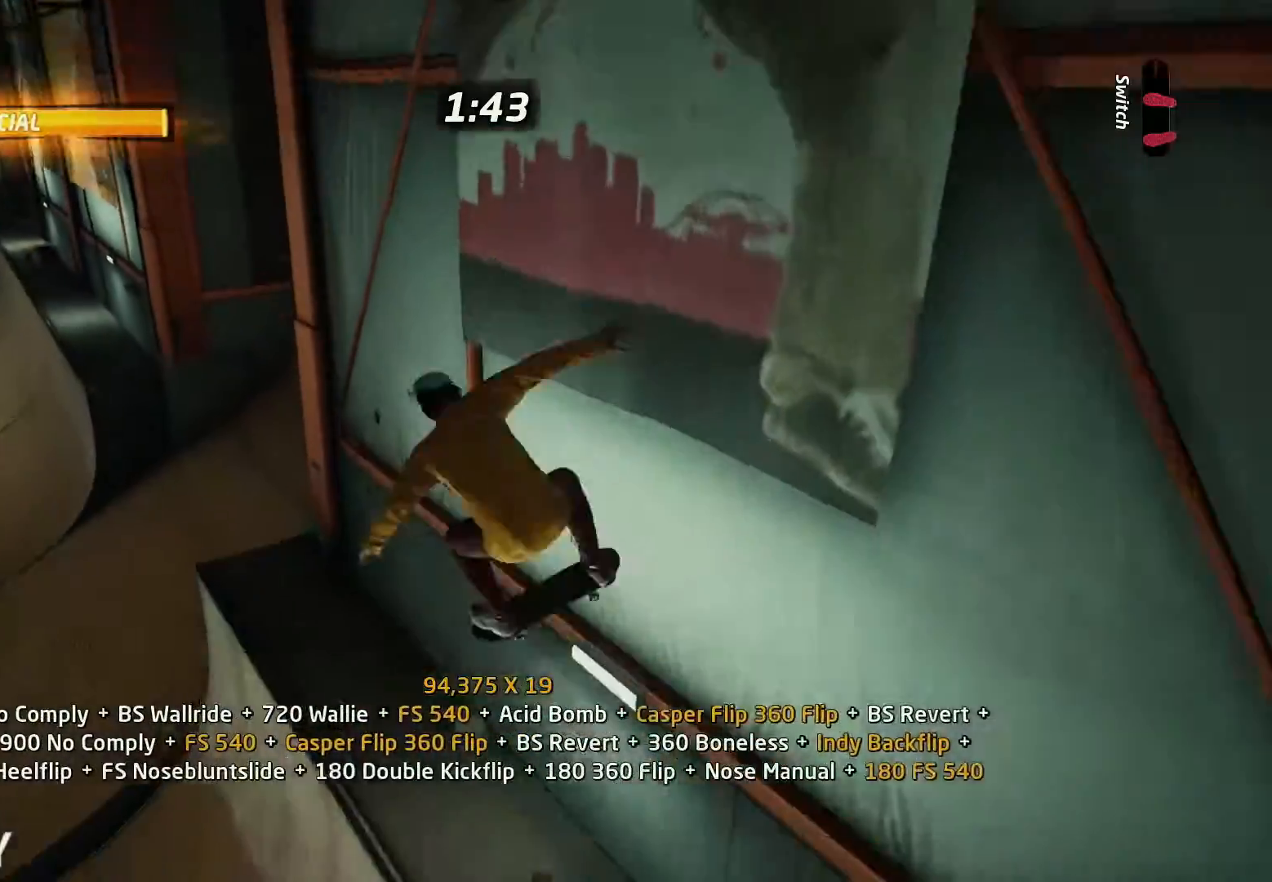
{"buttons": ["L1", "DPAD_LEFT"], "events": [[33, "DPAD_UP", "up"], [167, "CROSS", "down"], [167, "R1", "up"], [167, "TRIANGLE", "up"], [200, "DPAD_LEFT", "down"], [267, "L1", "down"], [300, "CROSS", "up"], [300, "SQUARE", "down"], [400, "SQUARE", "up"]]}
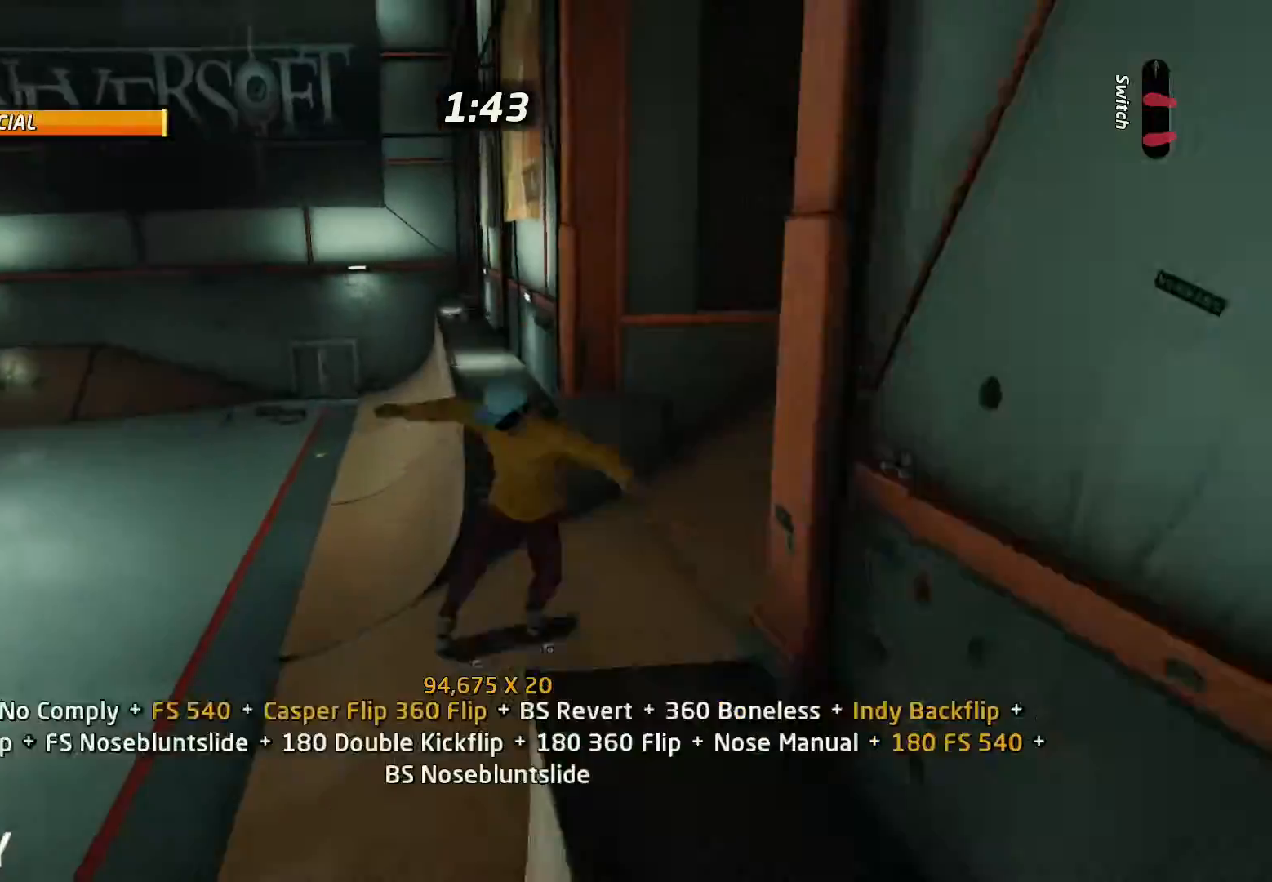
{"buttons": ["CROSS"], "events": [[67, "SQUARE", "down"], [133, "DPAD_UP", "down"], [133, "SQUARE", "up"], [200, "DPAD_UP", "up"], [233, "DPAD_LEFT", "up"], [233, "L1", "up"], [267, "CROSS", "down"], [367, "DPAD_UP", "down"], [433, "DPAD_UP", "up"]]}
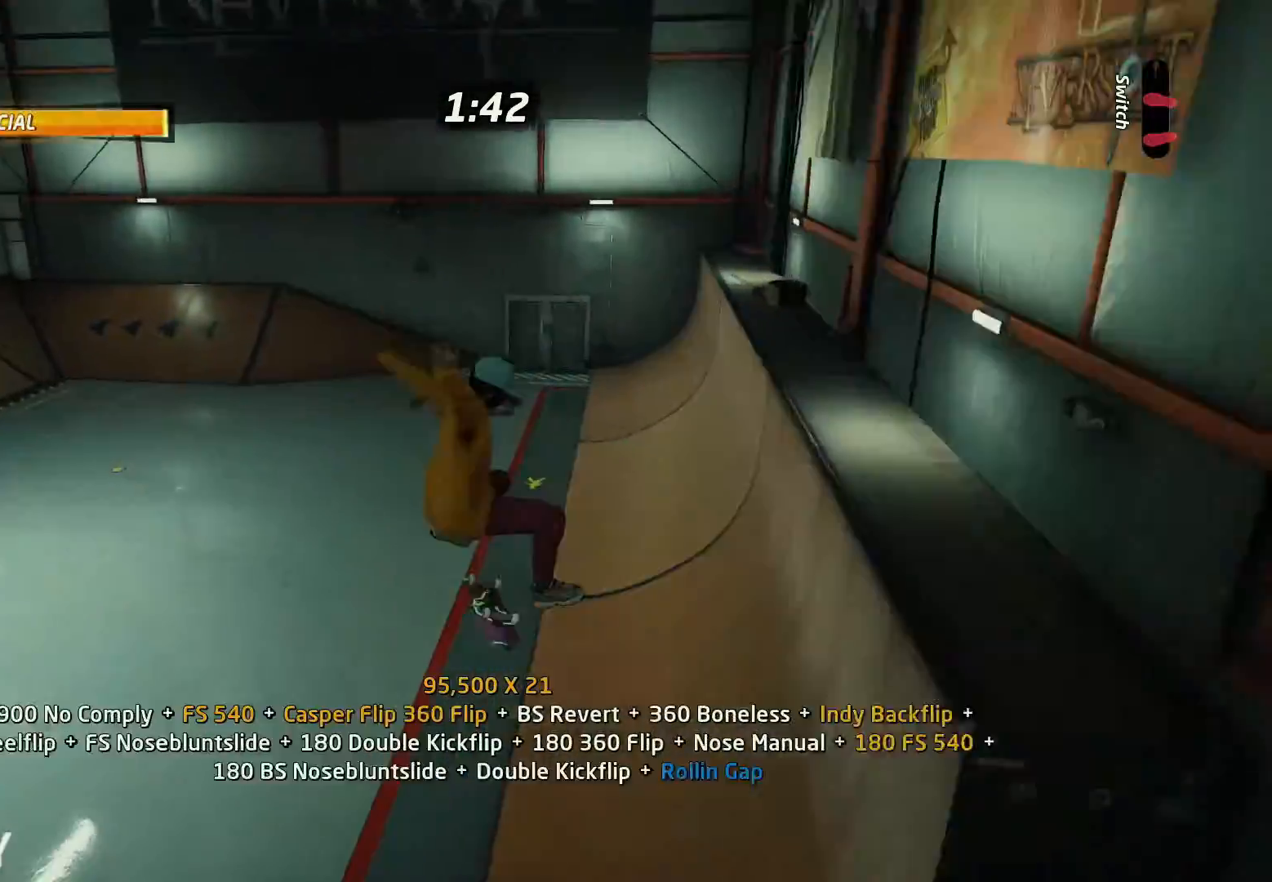
{"buttons": ["SQUARE", "DPAD_DOWN"]}
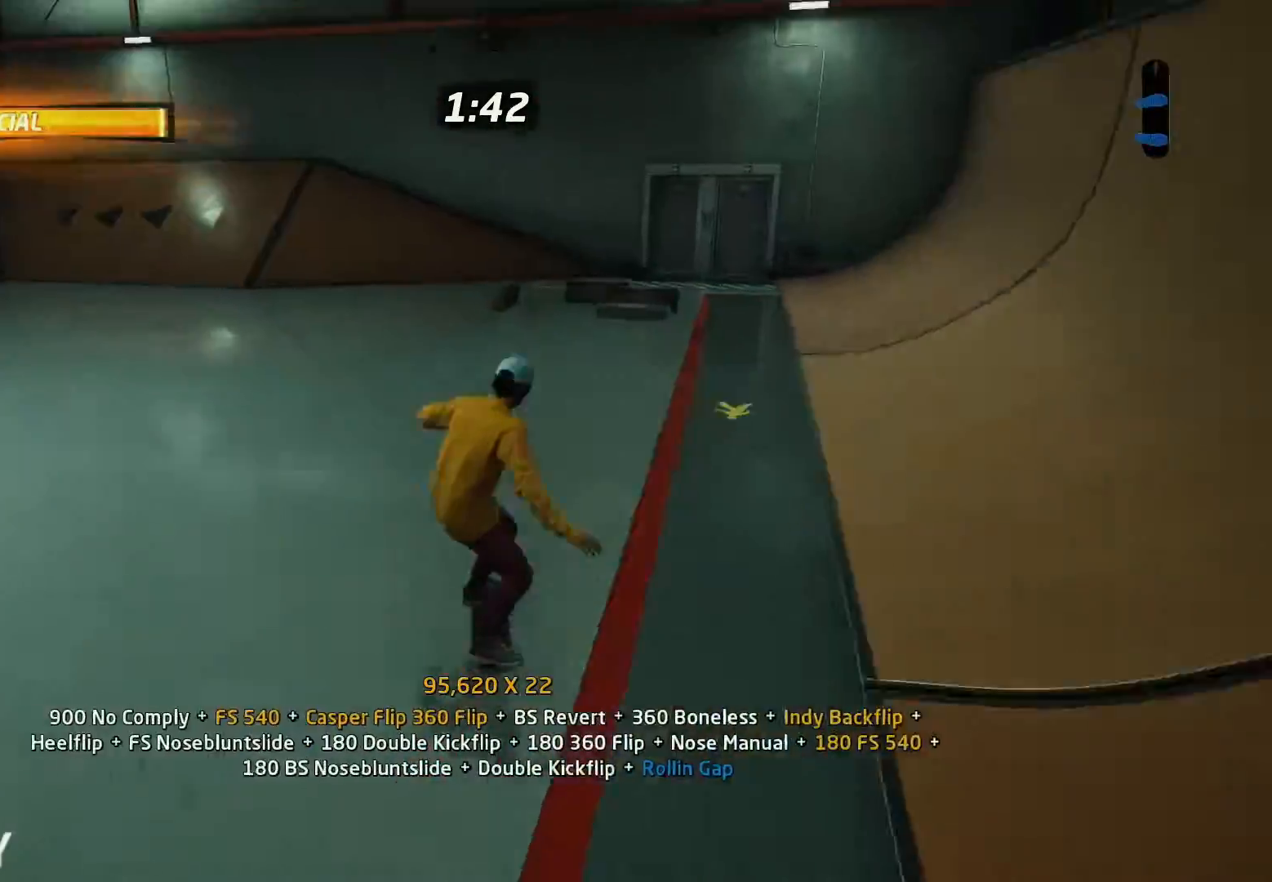
{"buttons": ["CROSS", "DPAD_UP"], "events": [[33, "CROSS", "down"], [33, "DPAD_DOWN", "up"], [33, "SQUARE", "up"], [100, "CROSS", "up"], [100, "DPAD_DOWN", "down"], [167, "DPAD_DOWN", "up"], [233, "CROSS", "down"], [233, "DPAD_UP", "down"], [333, "DPAD_UP", "up"], [367, "DPAD_DOWN", "down"], [467, "DPAD_DOWN", "up"], [467, "DPAD_RIGHT", "down"], [500, "DPAD_RIGHT", "up"], [500, "DPAD_UP", "down"]]}